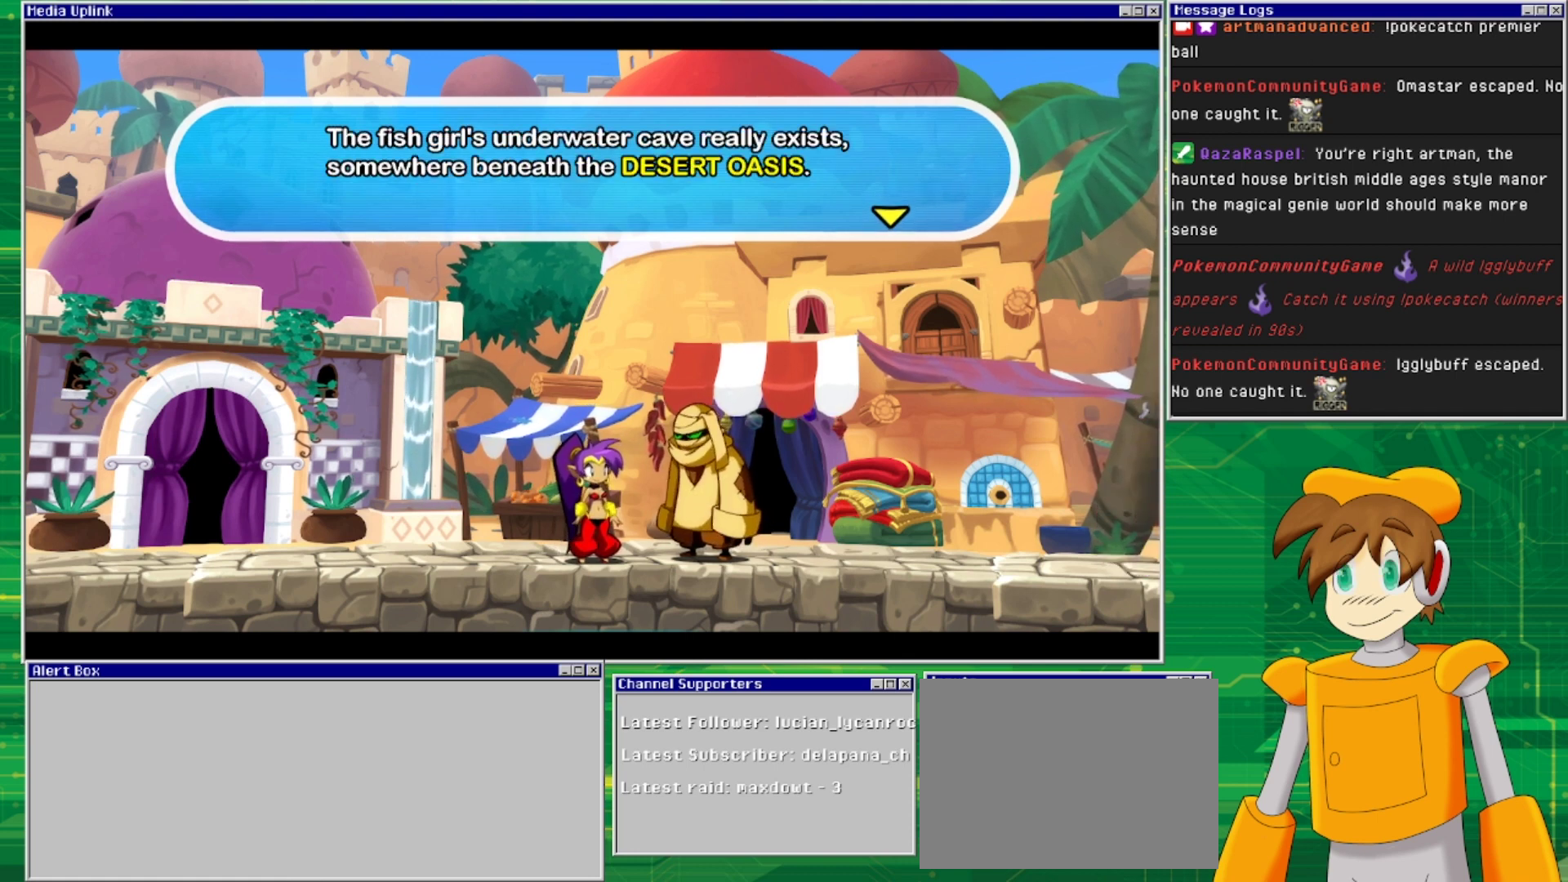
Gameplay with a controller (PlayStation layout); each line is a JSON object with the inputs held at the frame after it. "events" lists button and stick changes between this image and that frame as [ms after this image, input, new state], when the widget could be followed in between. Not read: L2 L3 R1 R2 R3 left_stick right_stick.
{"buttons": [], "events": []}
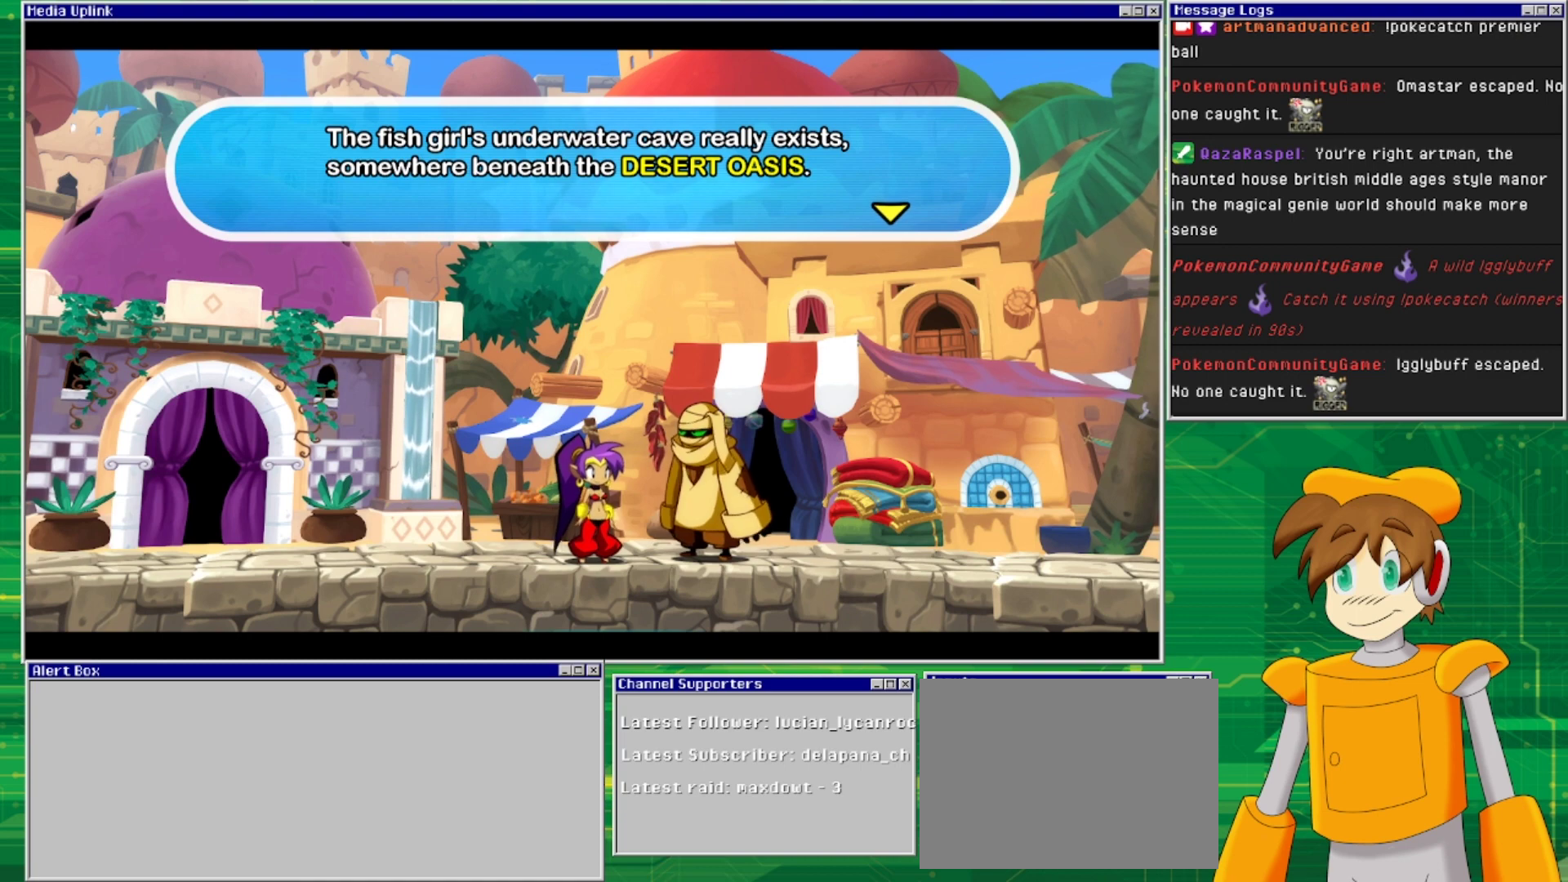
{"buttons": [], "events": []}
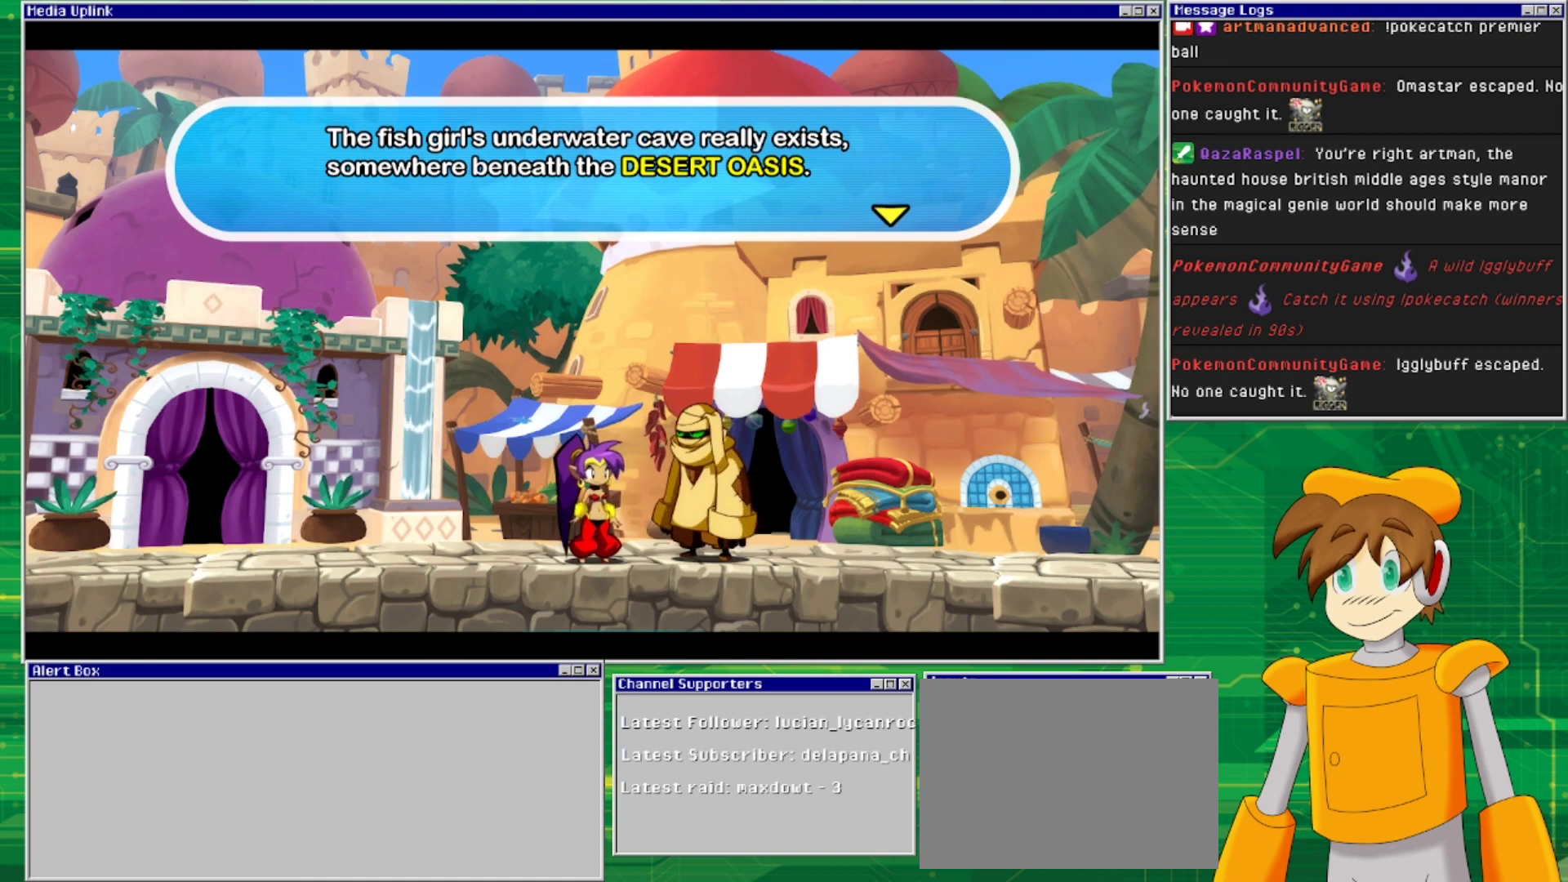
{"buttons": [], "events": [[100, "CROSS", "down"], [233, "CROSS", "up"]]}
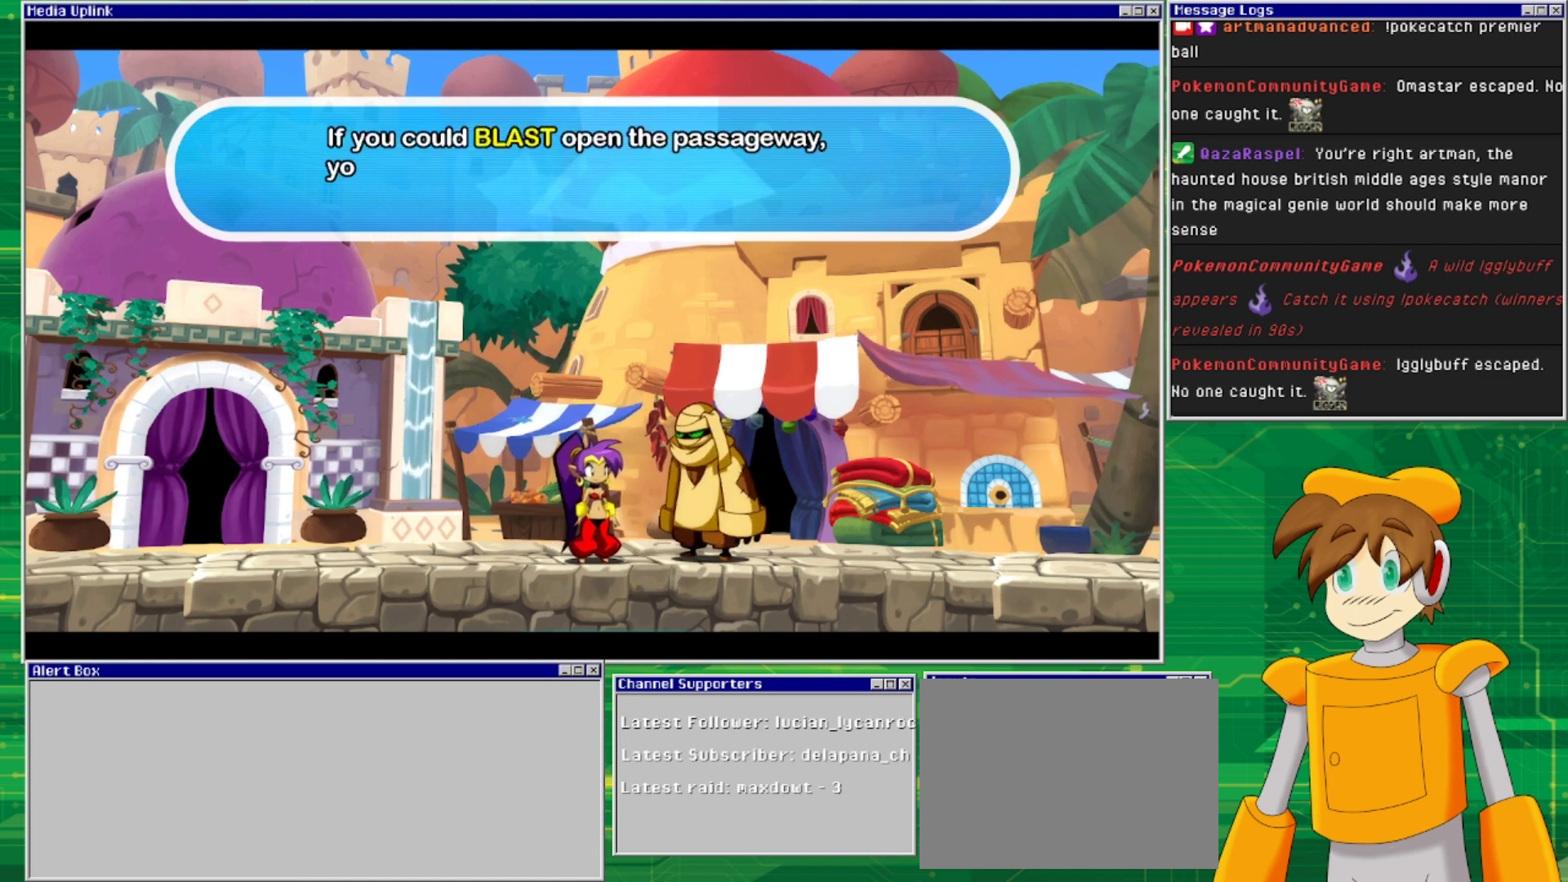
{"buttons": [], "events": []}
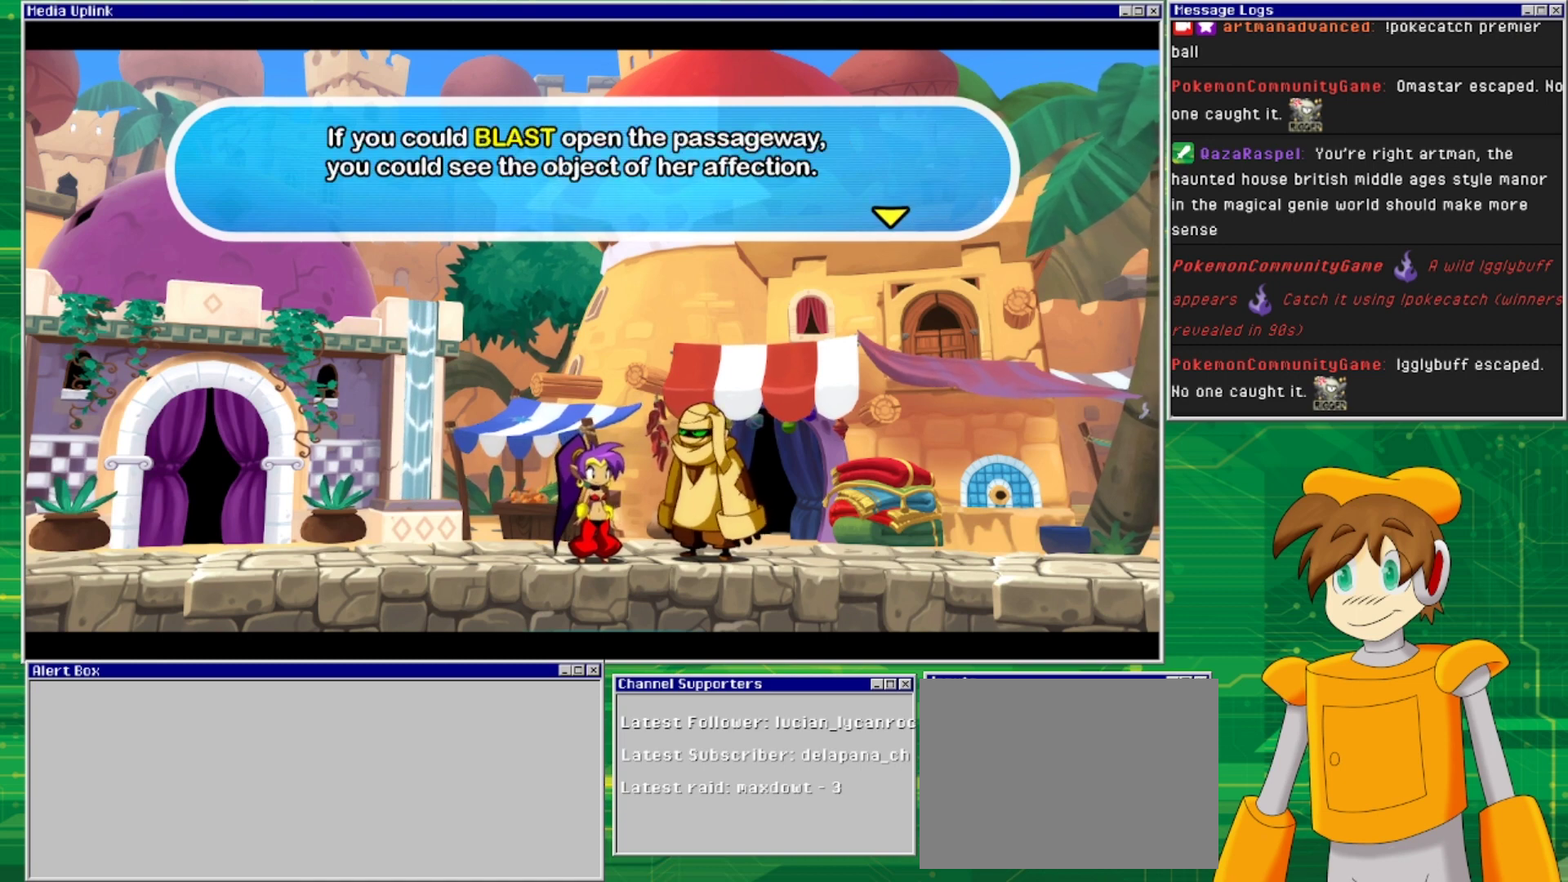
{"buttons": [], "events": []}
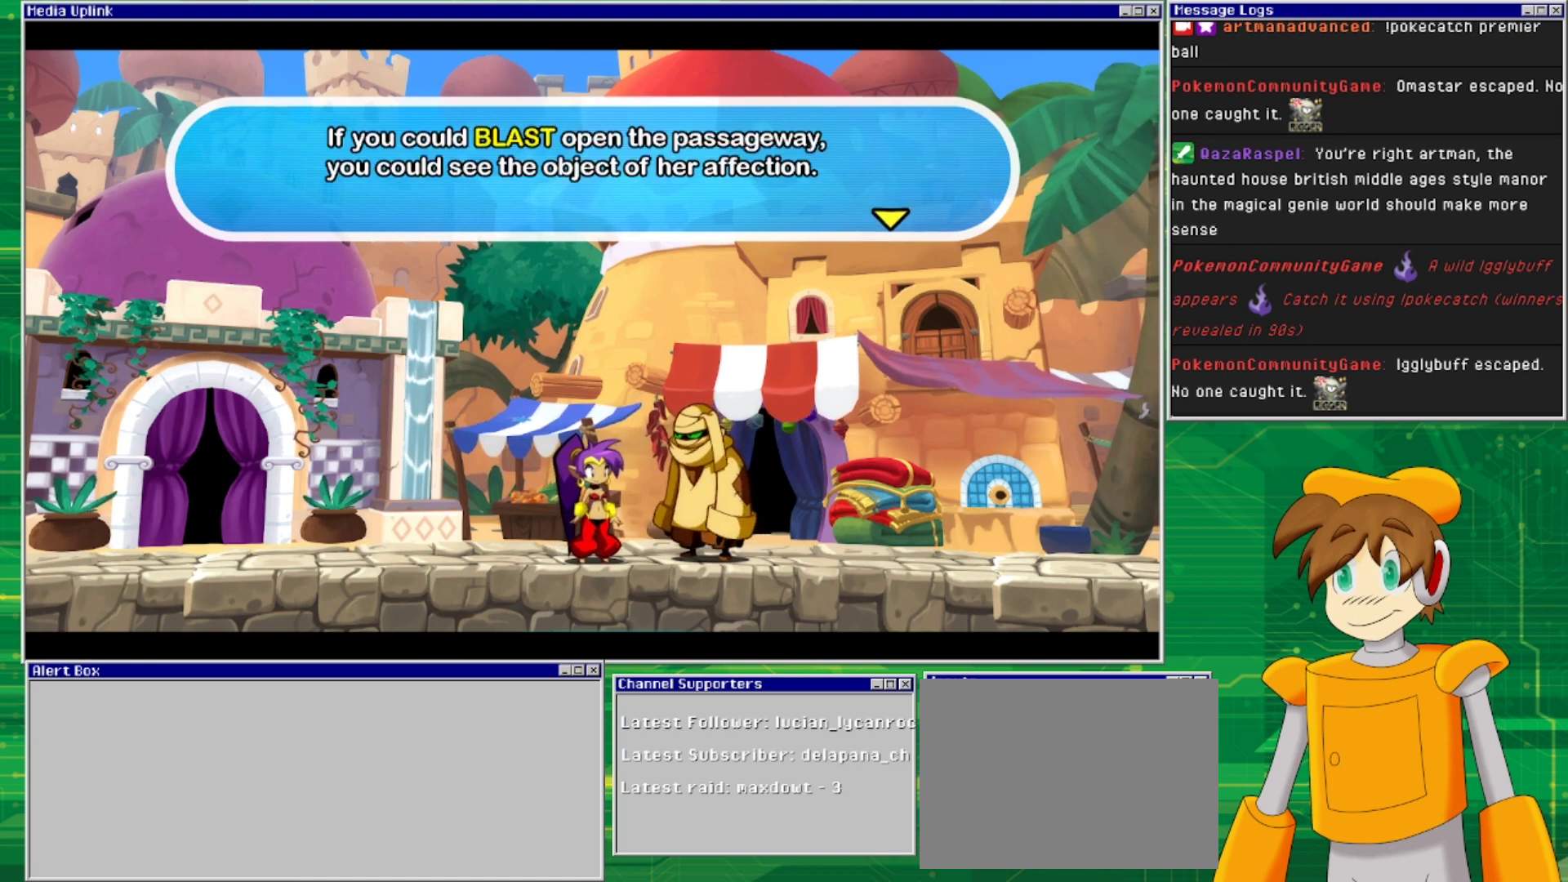
{"buttons": ["CROSS"], "events": [[367, "CROSS", "down"]]}
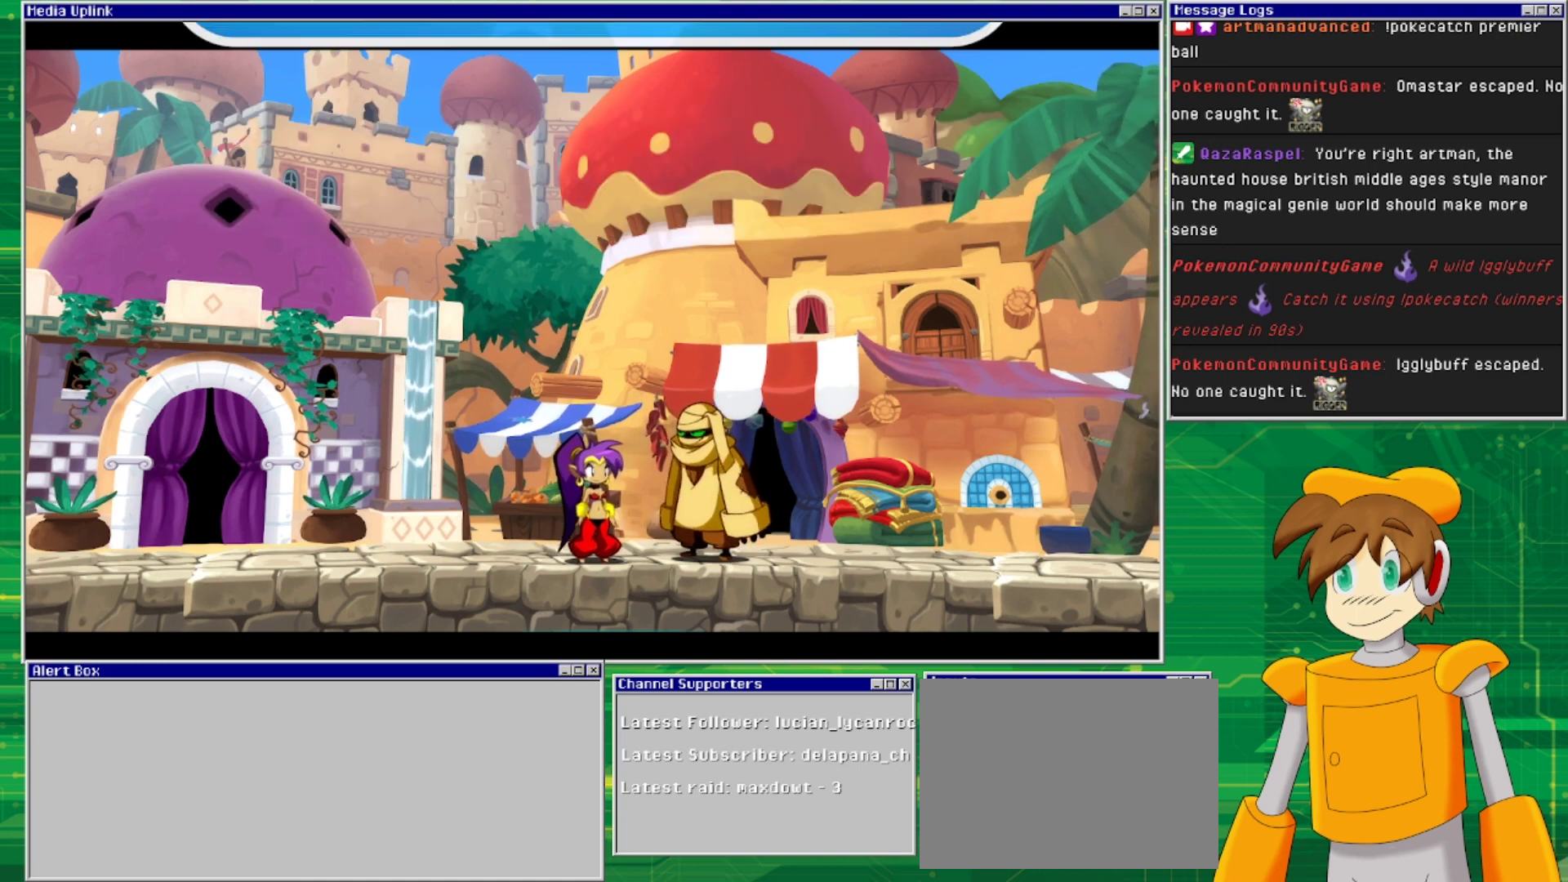
{"buttons": ["DPAD_RIGHT"], "events": [[33, "CROSS", "up"], [200, "DPAD_RIGHT", "down"]]}
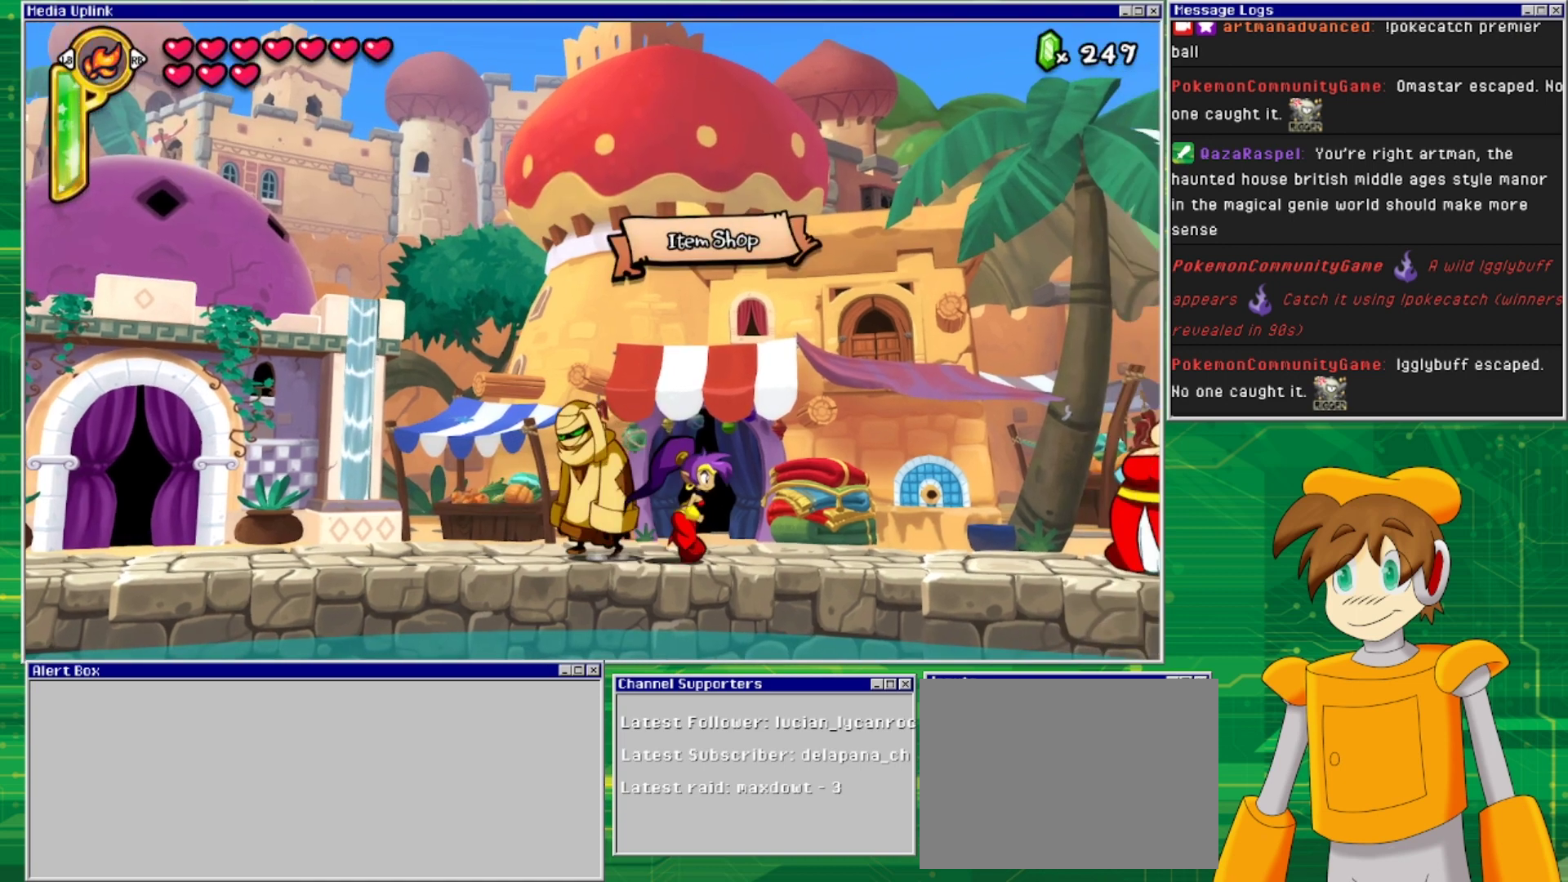
{"buttons": ["DPAD_RIGHT"], "events": []}
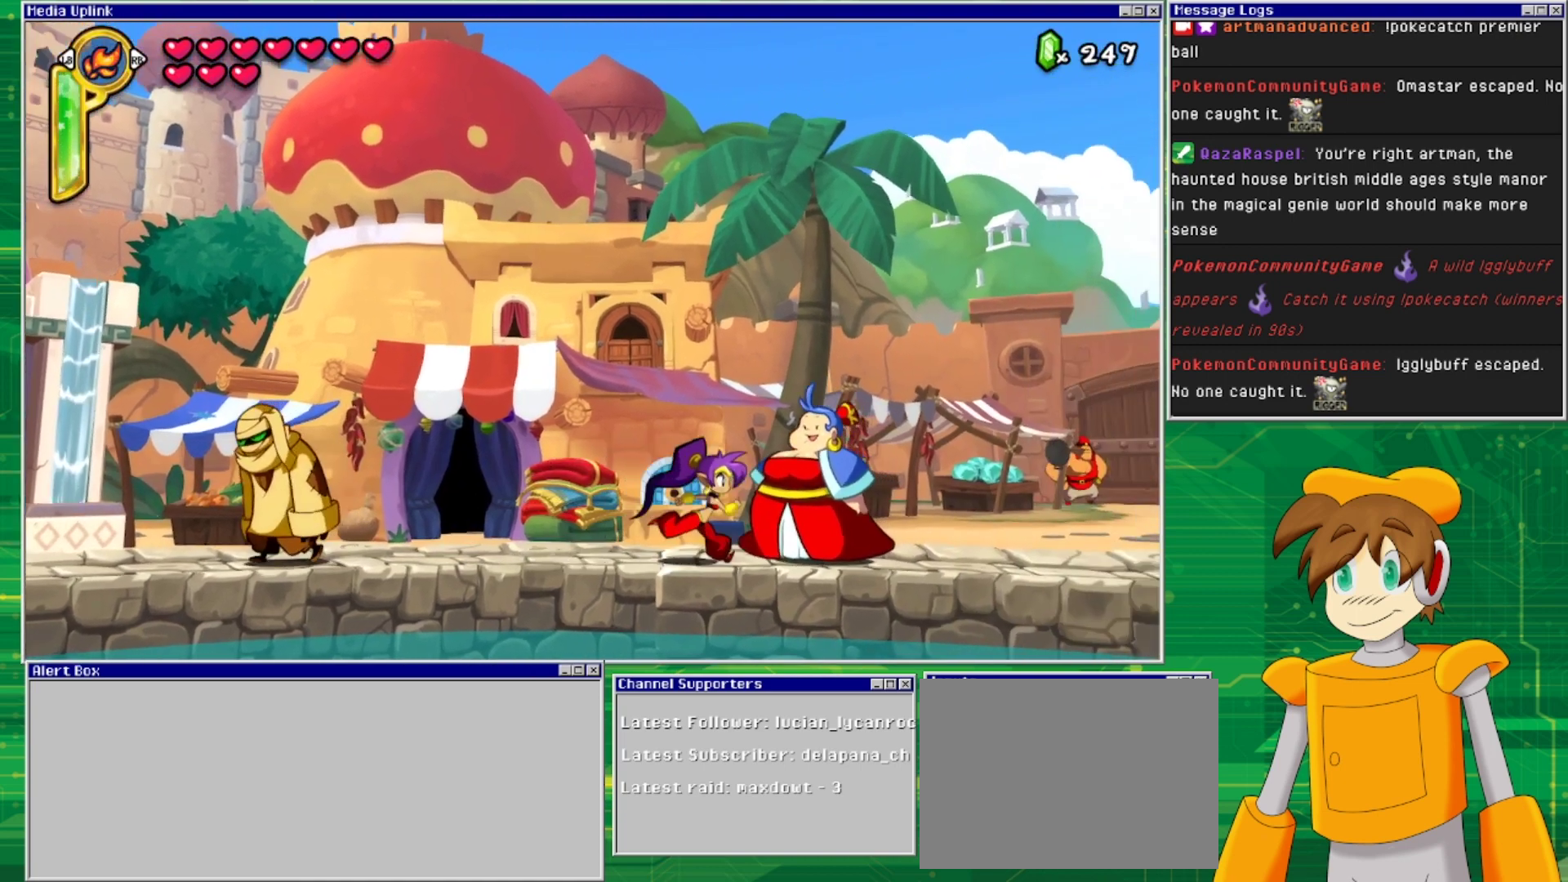
{"buttons": [], "events": [[33, "DPAD_RIGHT", "up"], [67, "DPAD_DOWN", "down"], [167, "DPAD_DOWN", "up"], [400, "CIRCLE", "down"], [500, "CIRCLE", "up"]]}
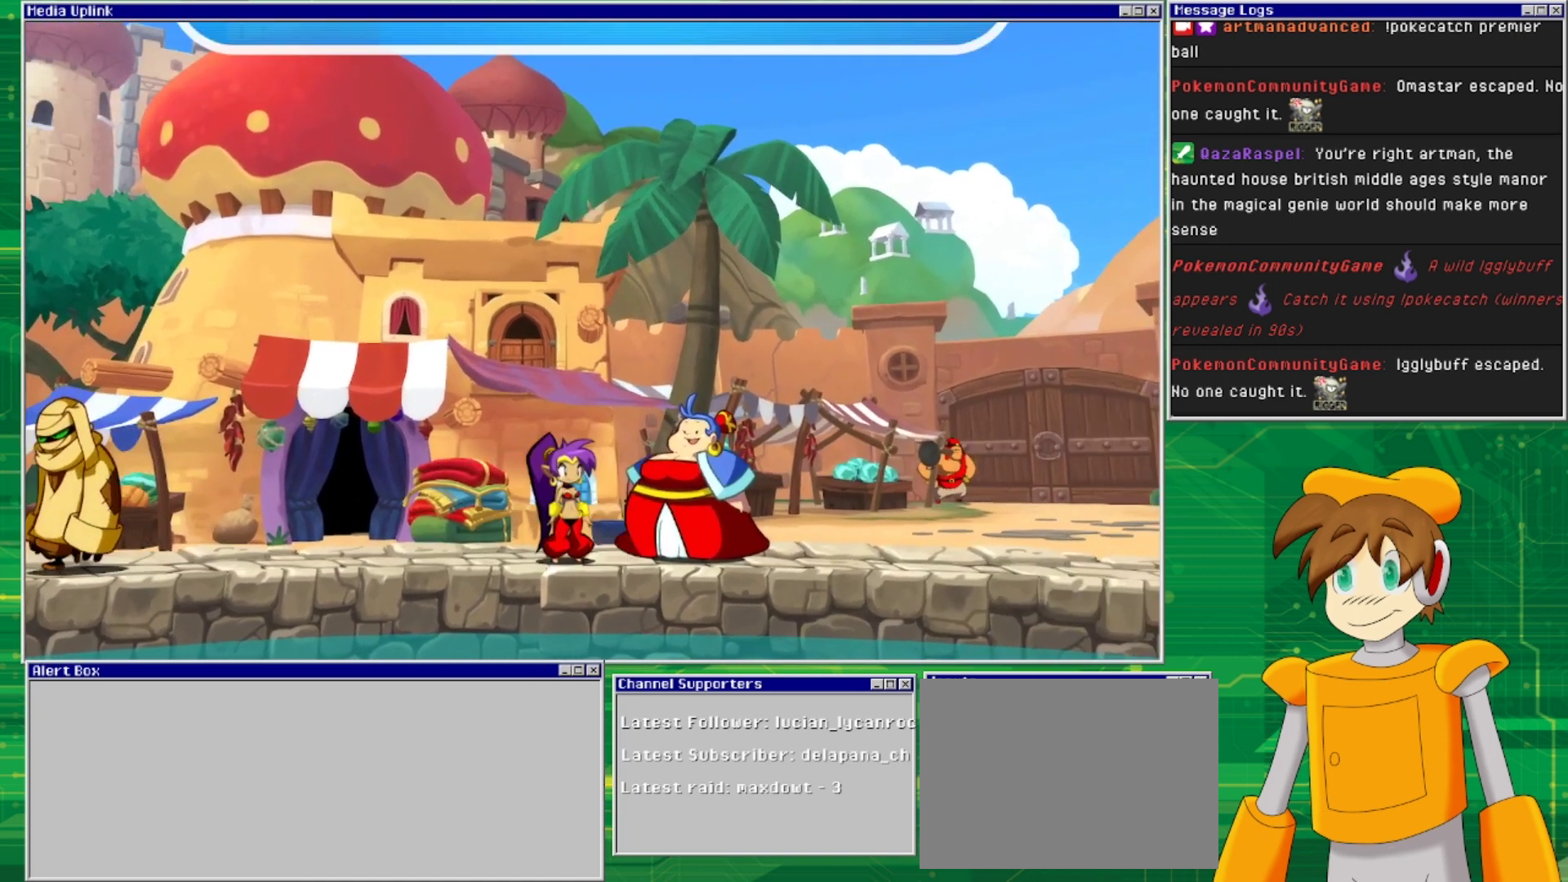
{"buttons": [], "events": []}
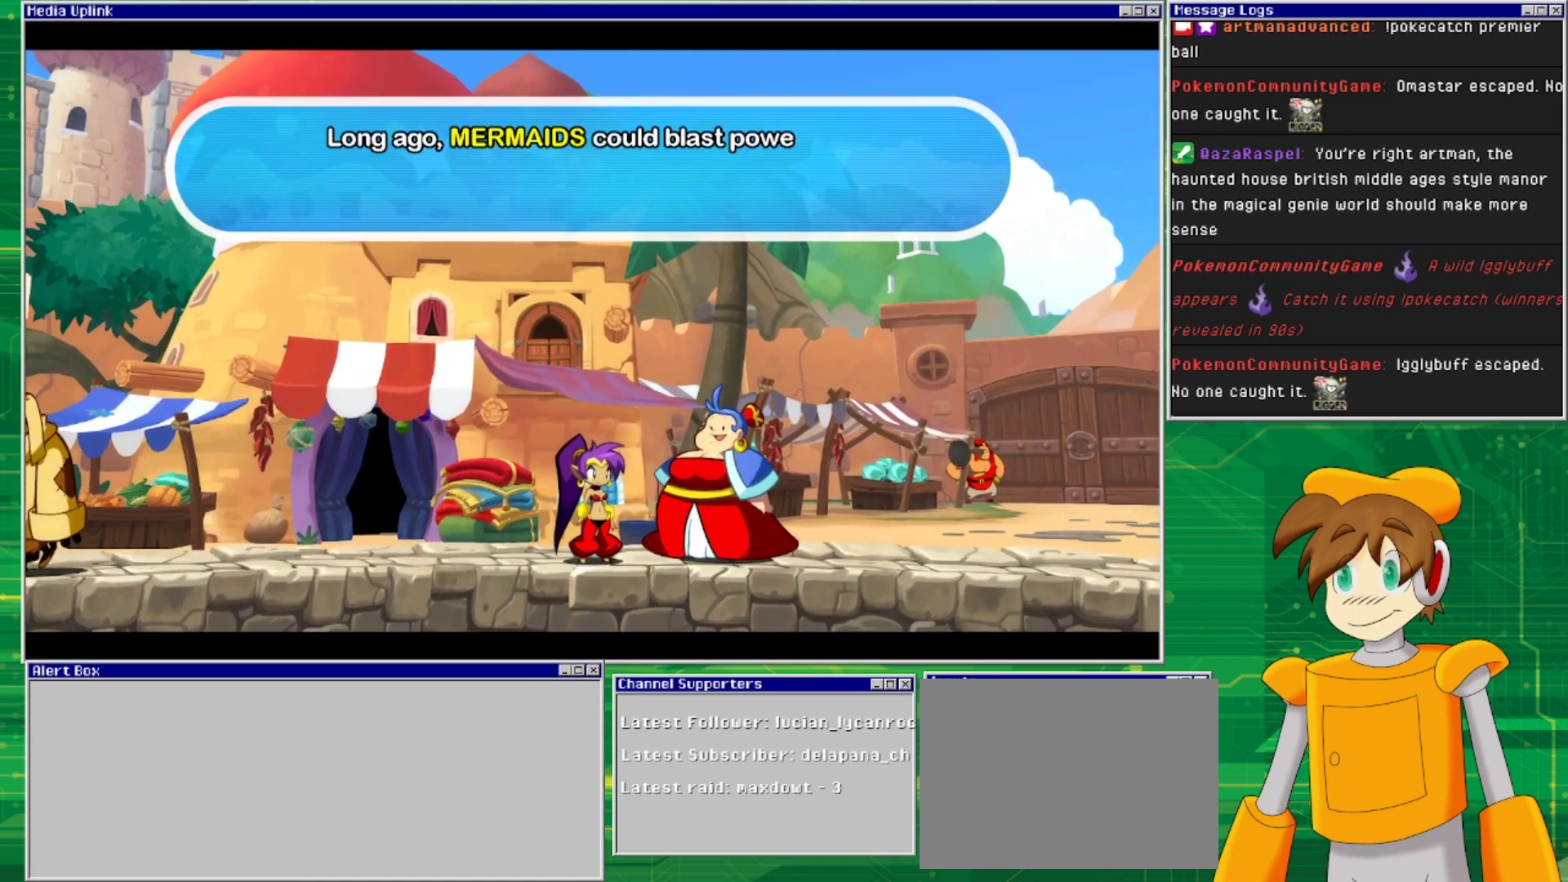
{"buttons": [], "events": []}
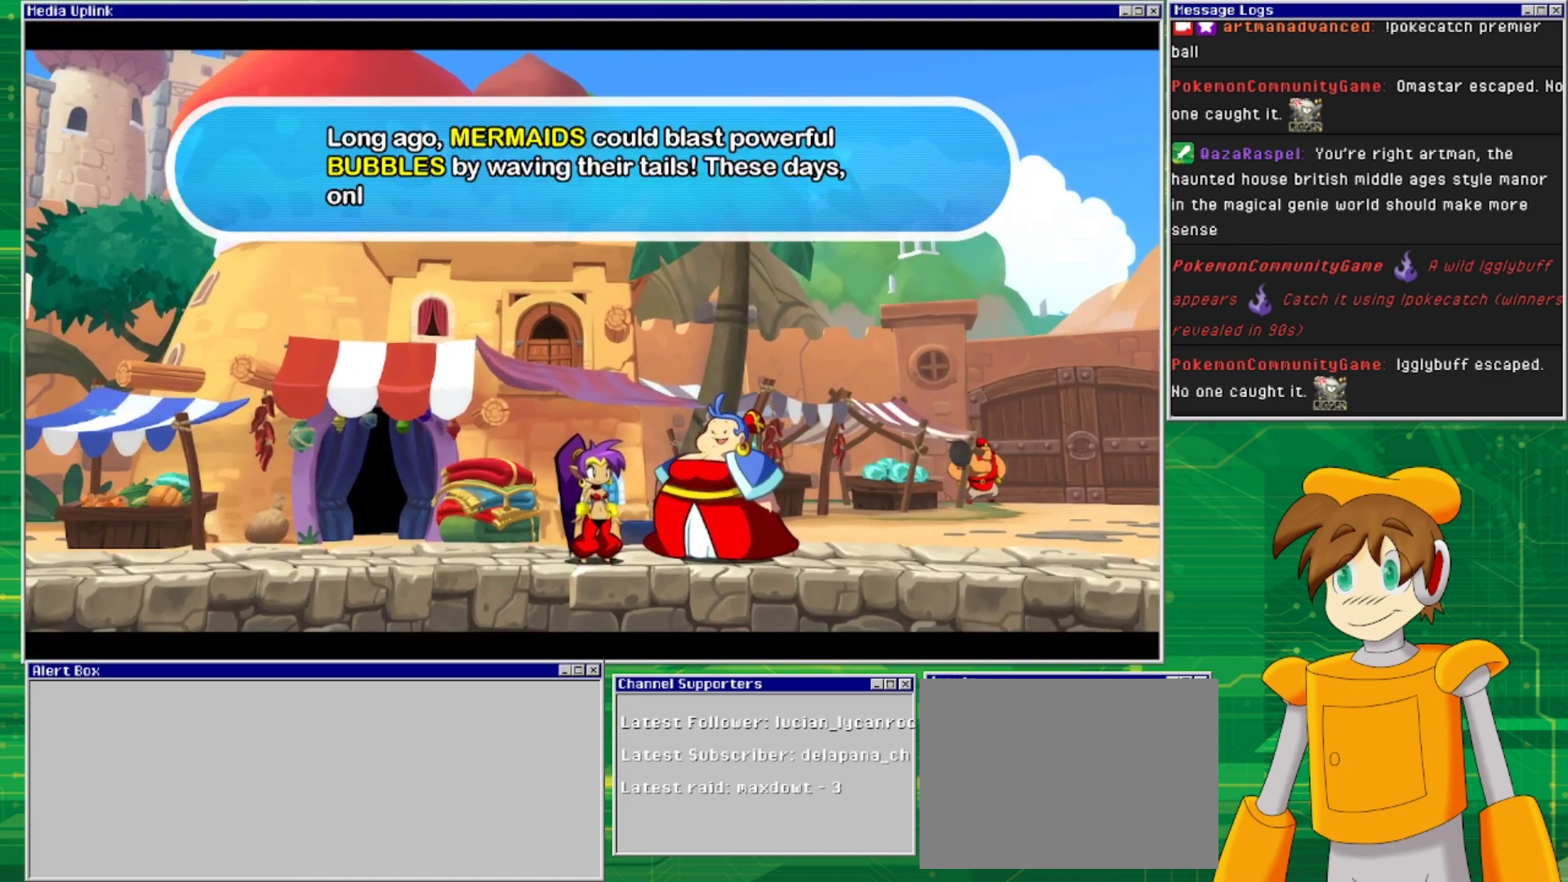
{"buttons": [], "events": []}
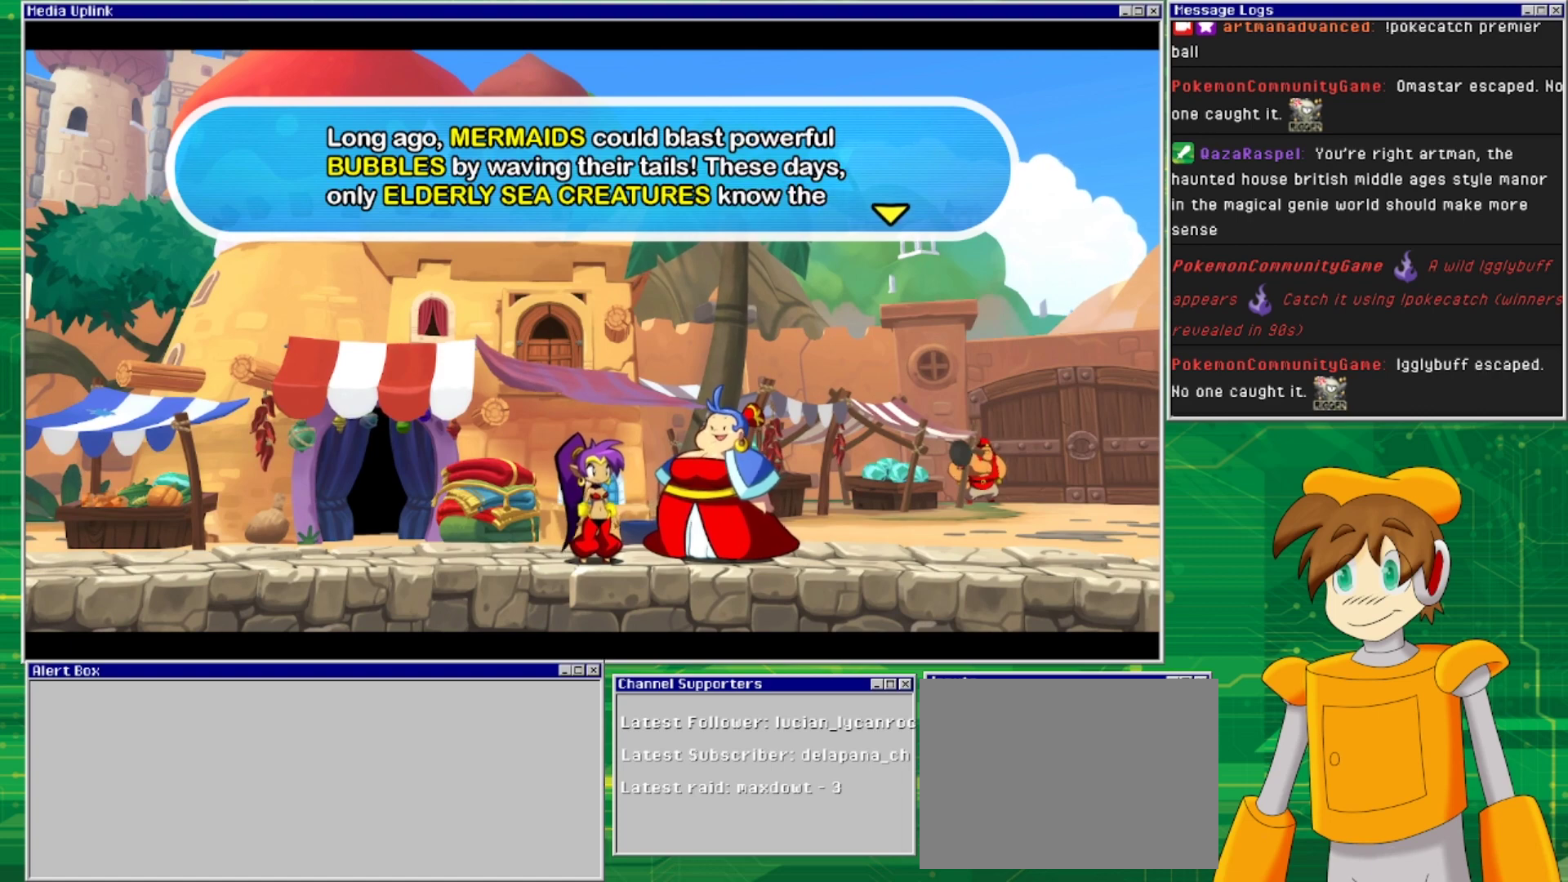
{"buttons": [], "events": []}
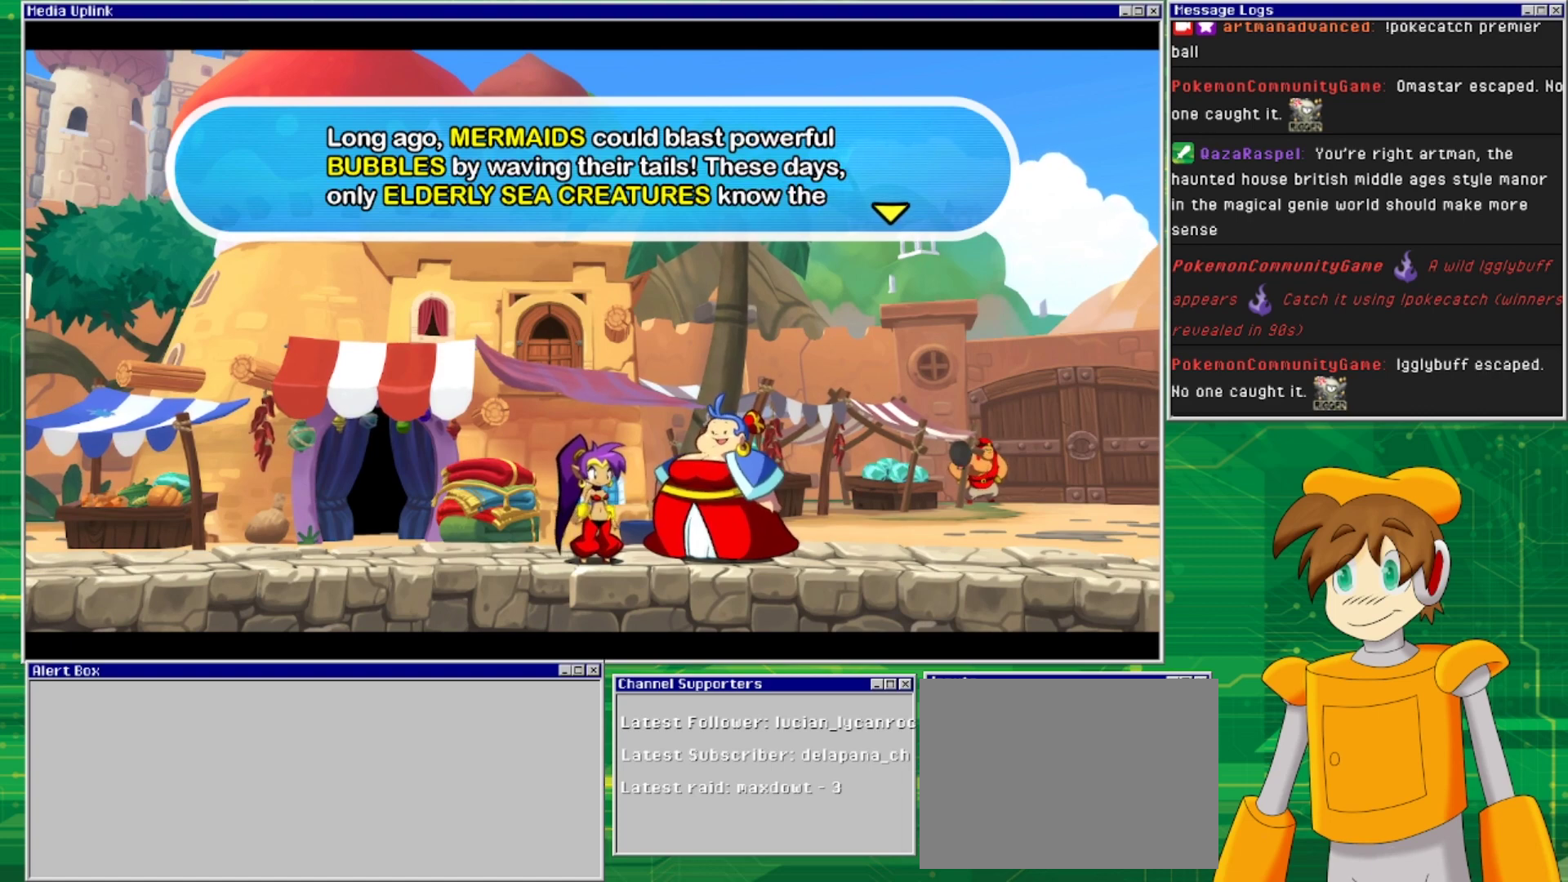
{"buttons": [], "events": []}
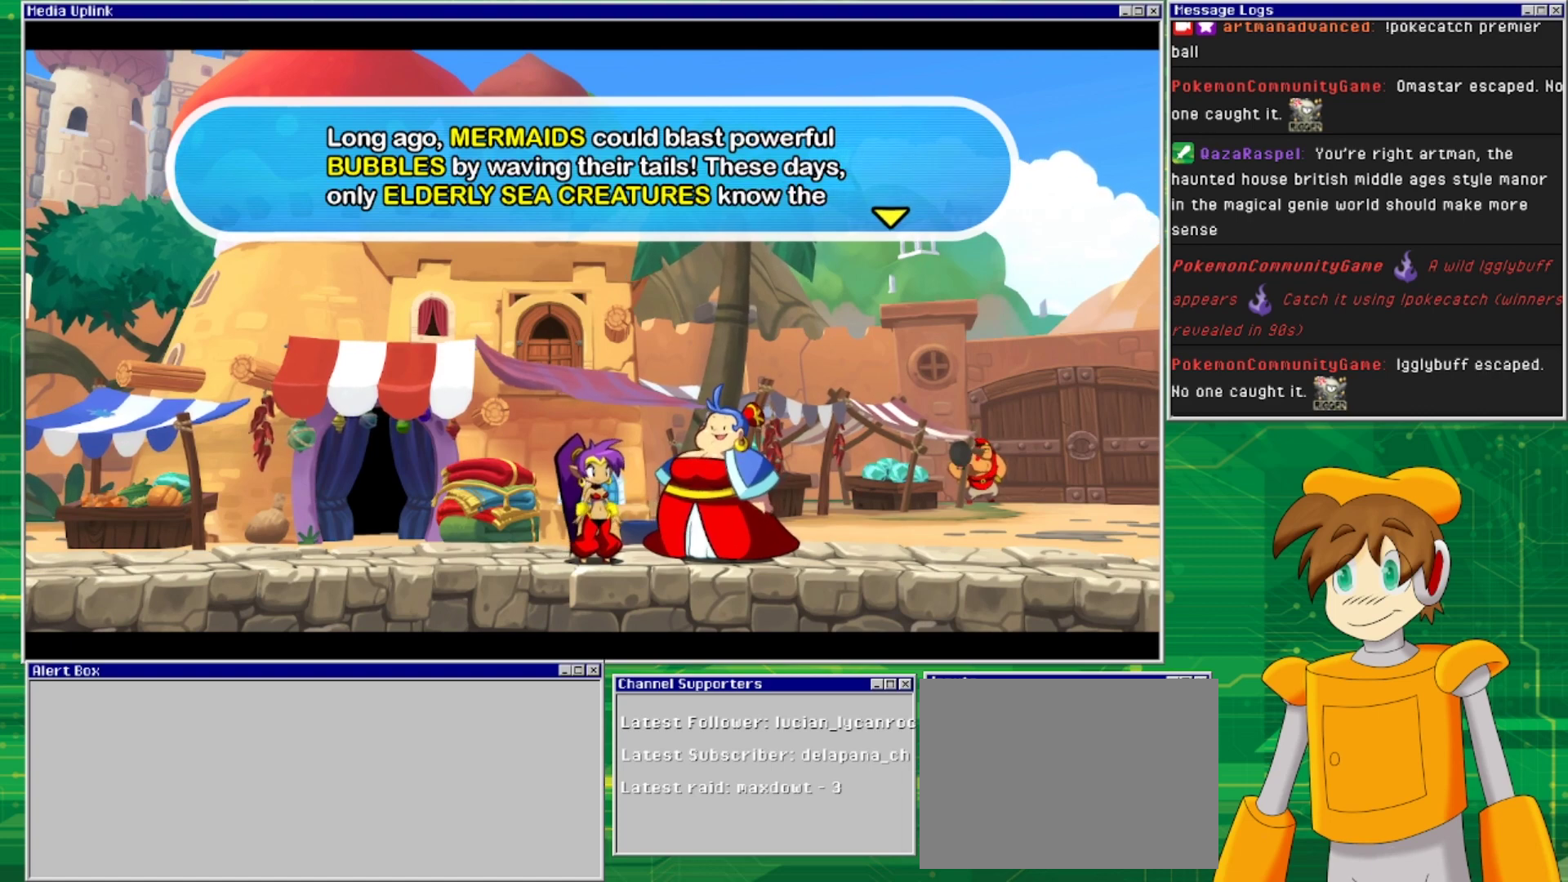
{"buttons": [], "events": []}
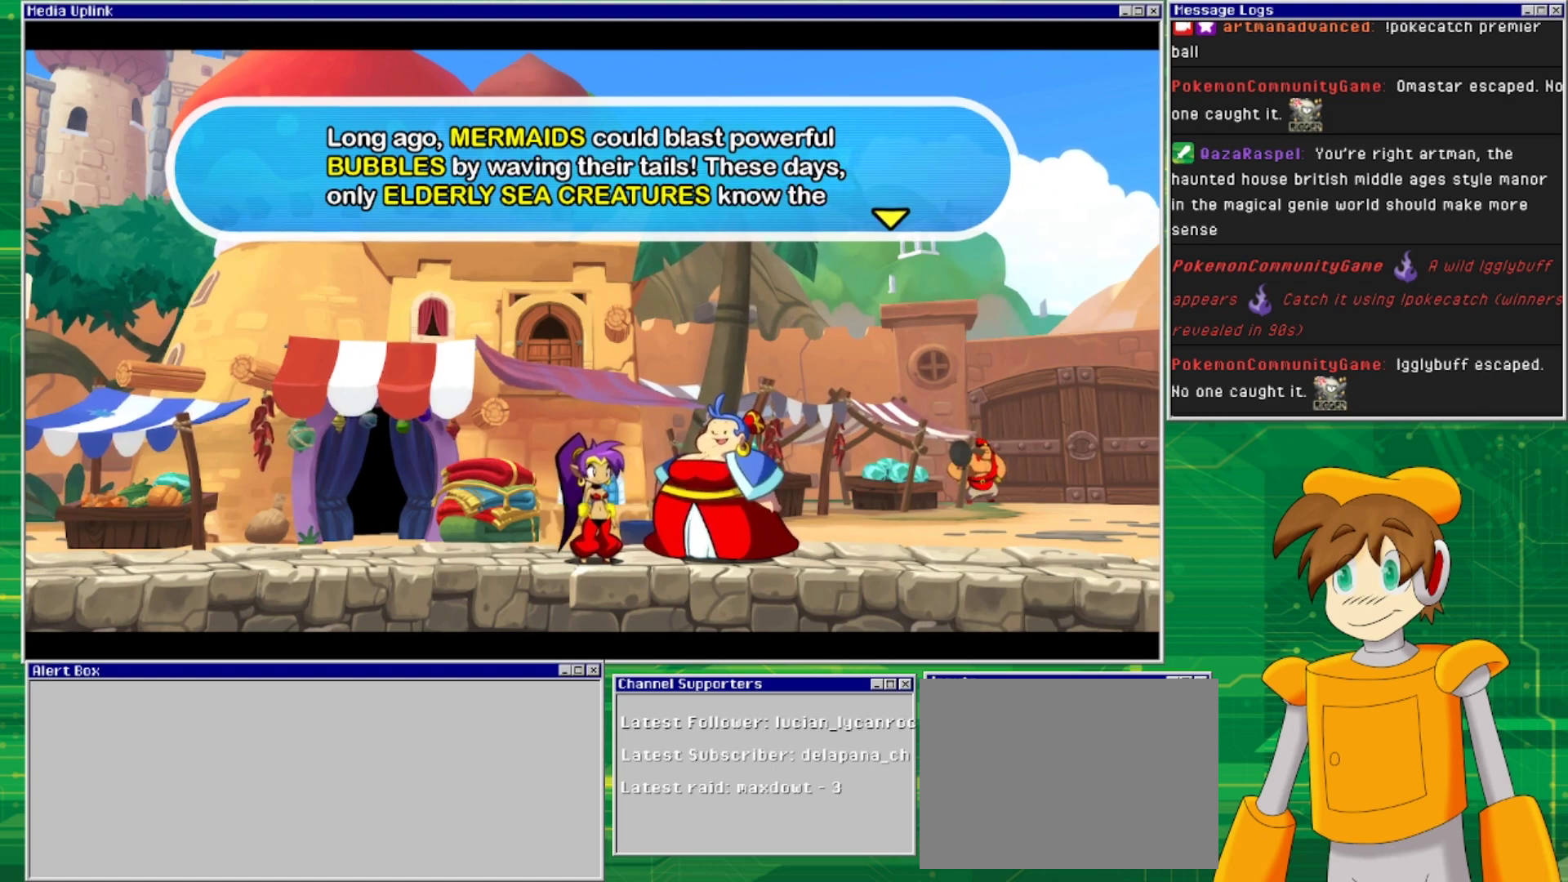
{"buttons": [], "events": [[33, "CROSS", "down"], [200, "CROSS", "up"]]}
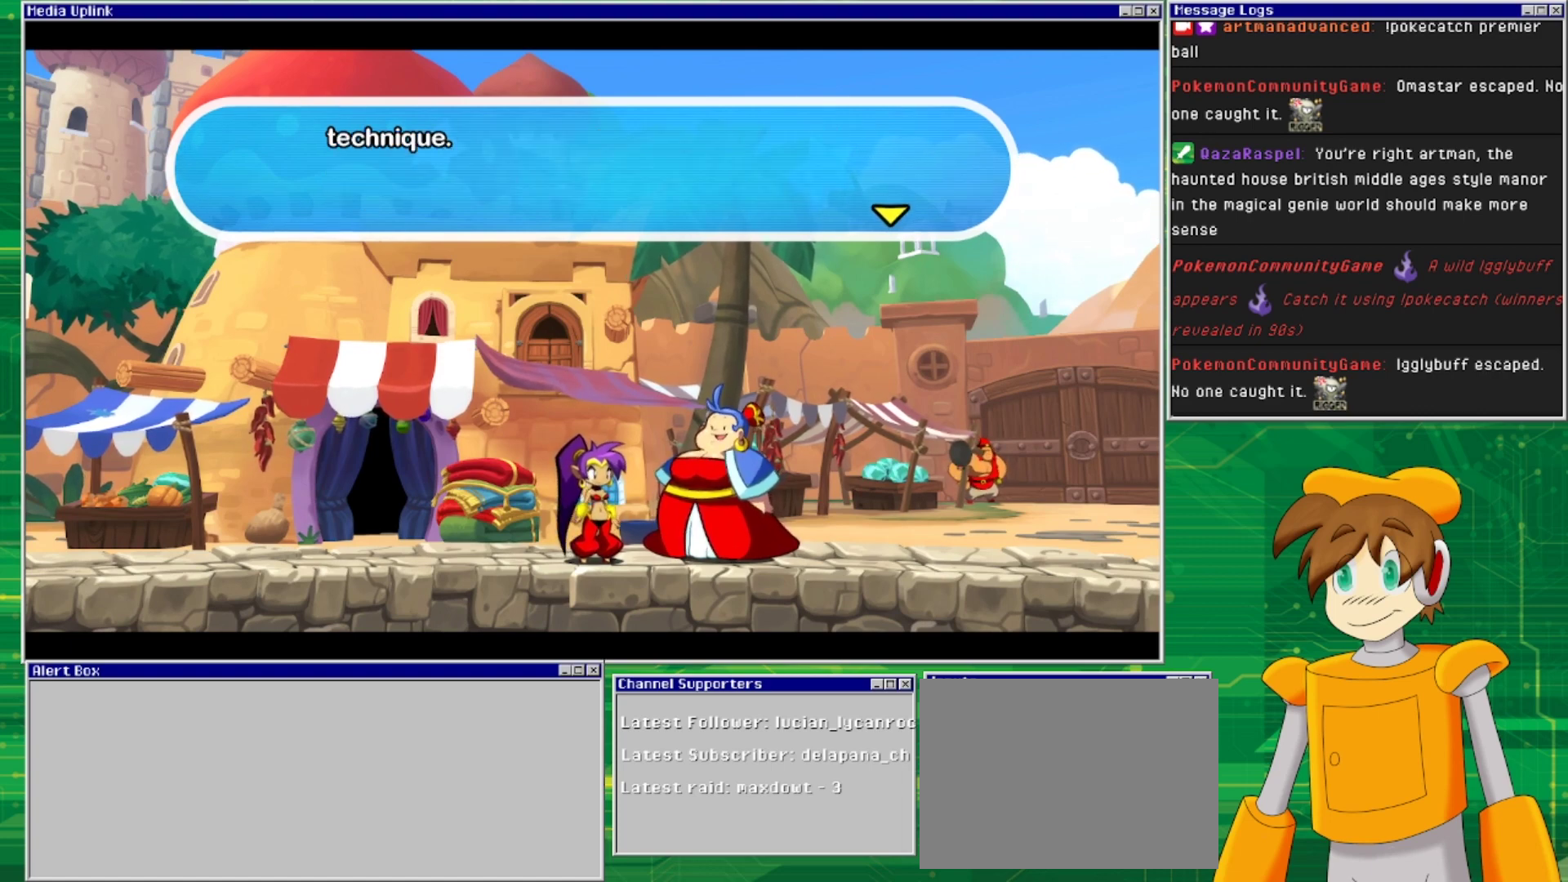
{"buttons": [], "events": [[200, "CROSS", "down"], [300, "CROSS", "up"]]}
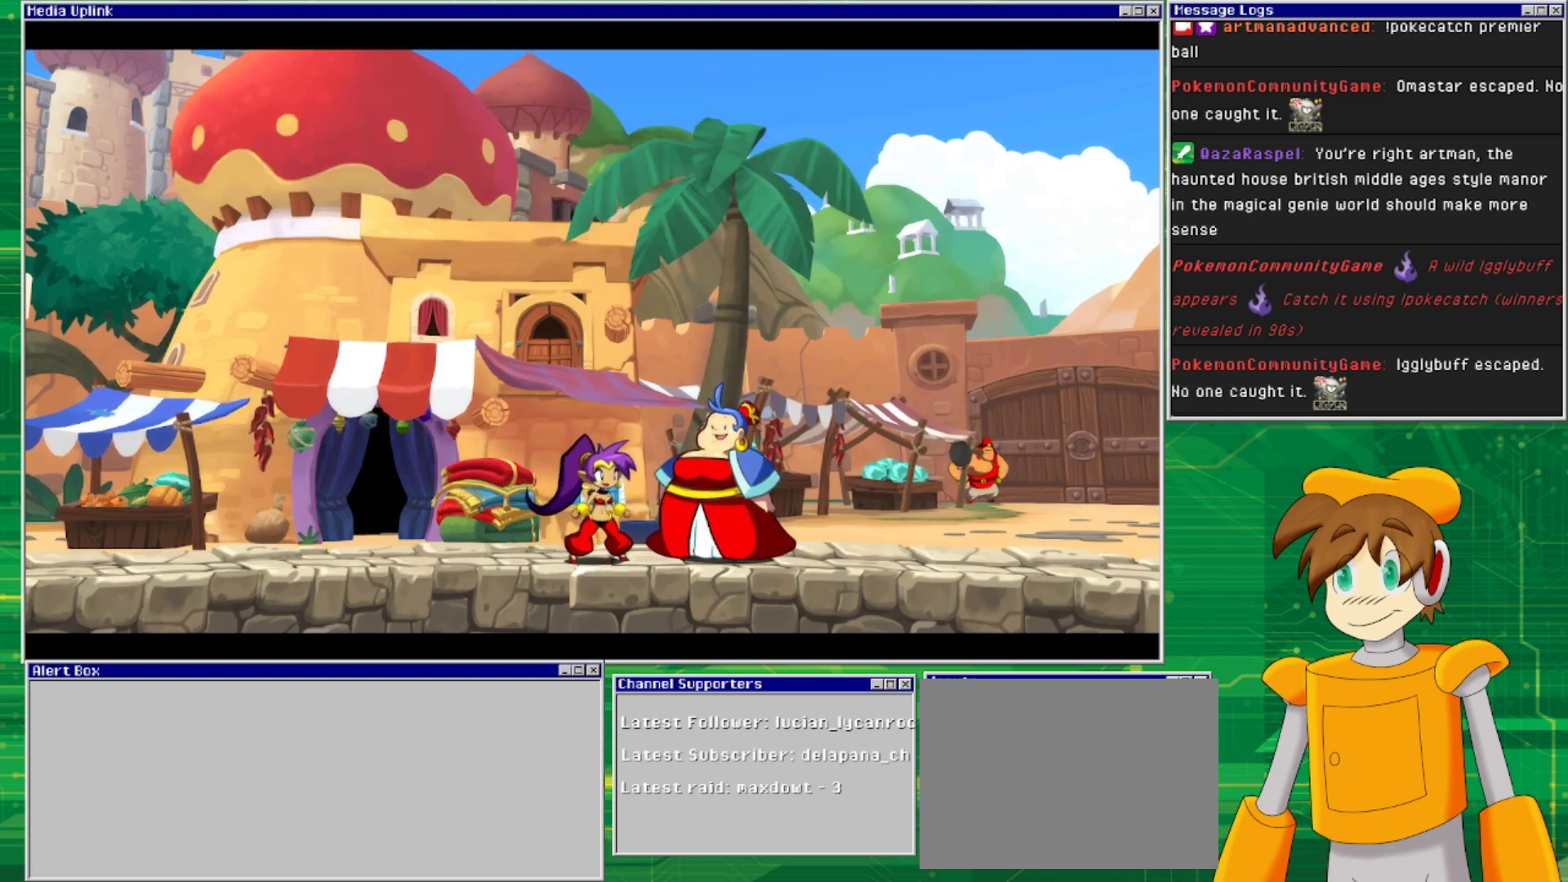
{"buttons": ["DPAD_RIGHT"], "events": [[133, "DPAD_RIGHT", "down"]]}
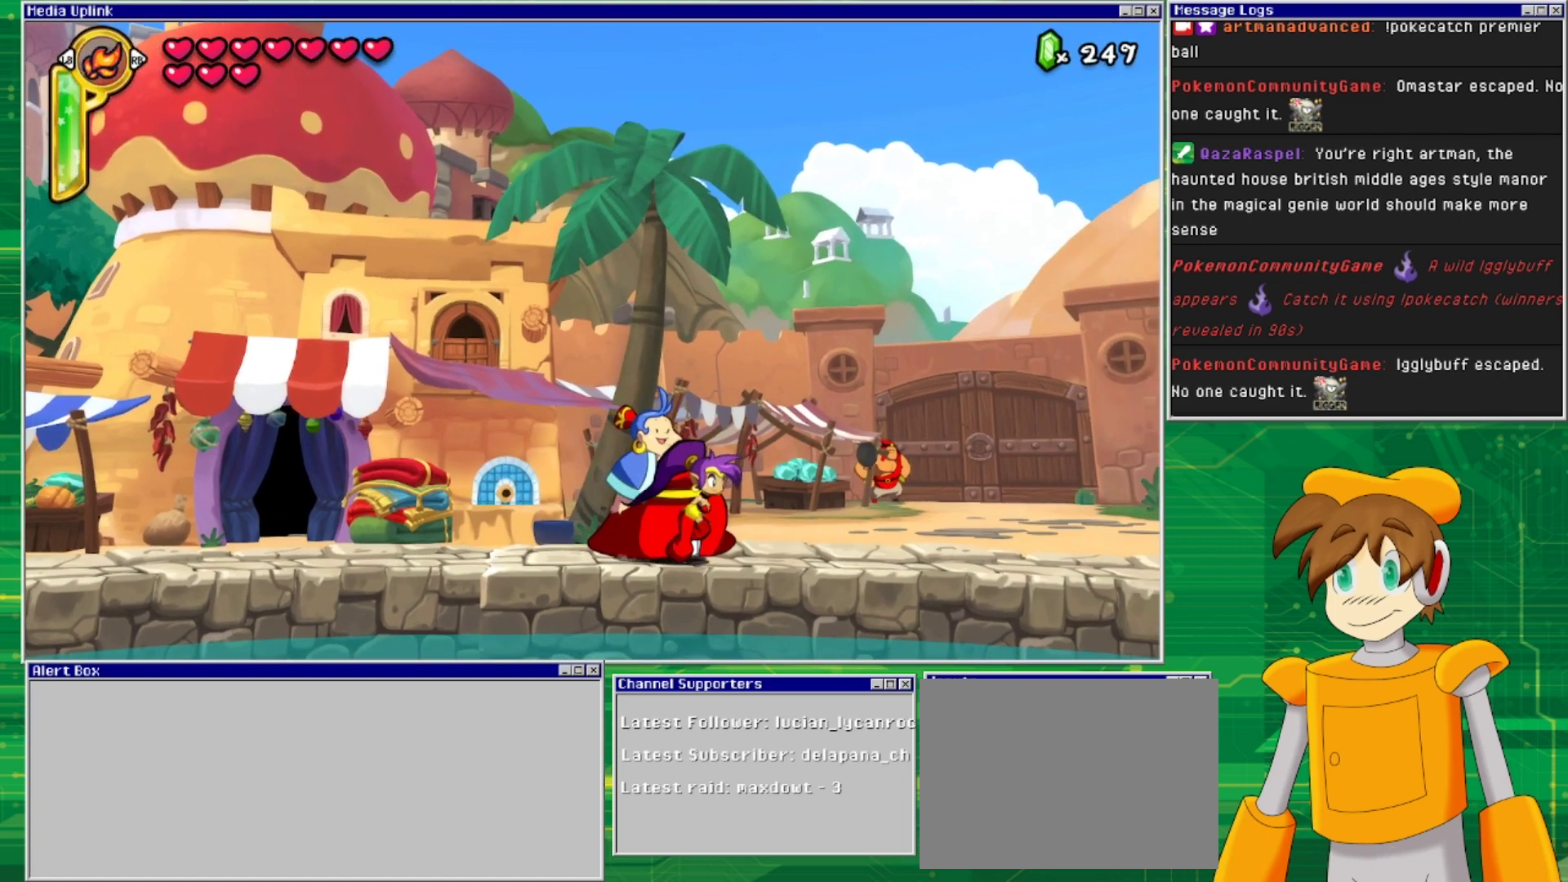
{"buttons": ["DPAD_RIGHT"], "events": []}
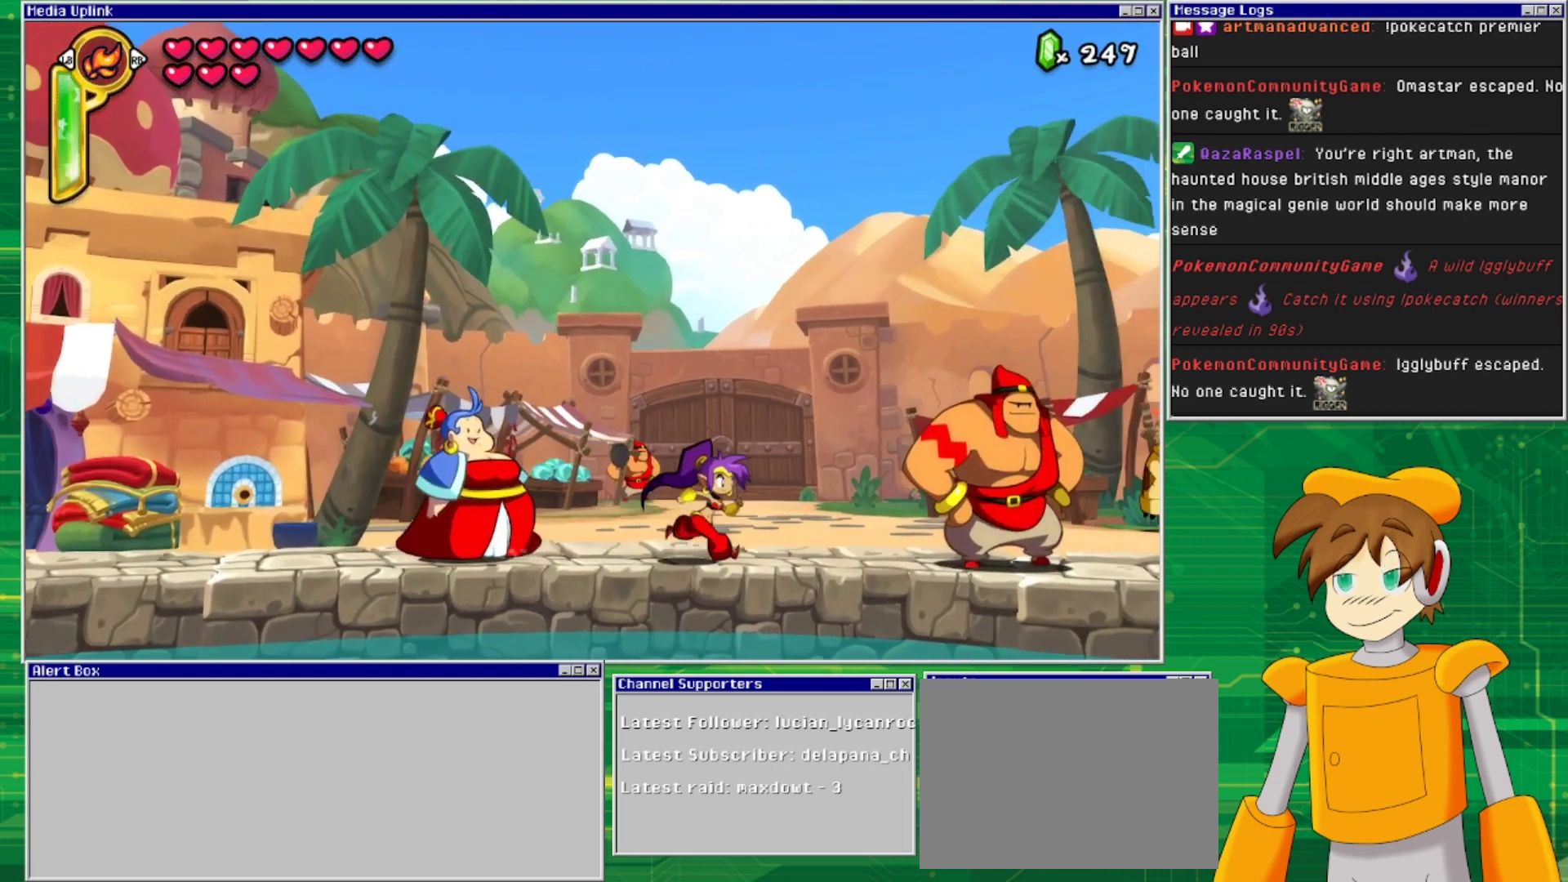
{"buttons": [], "events": [[400, "DPAD_RIGHT", "up"]]}
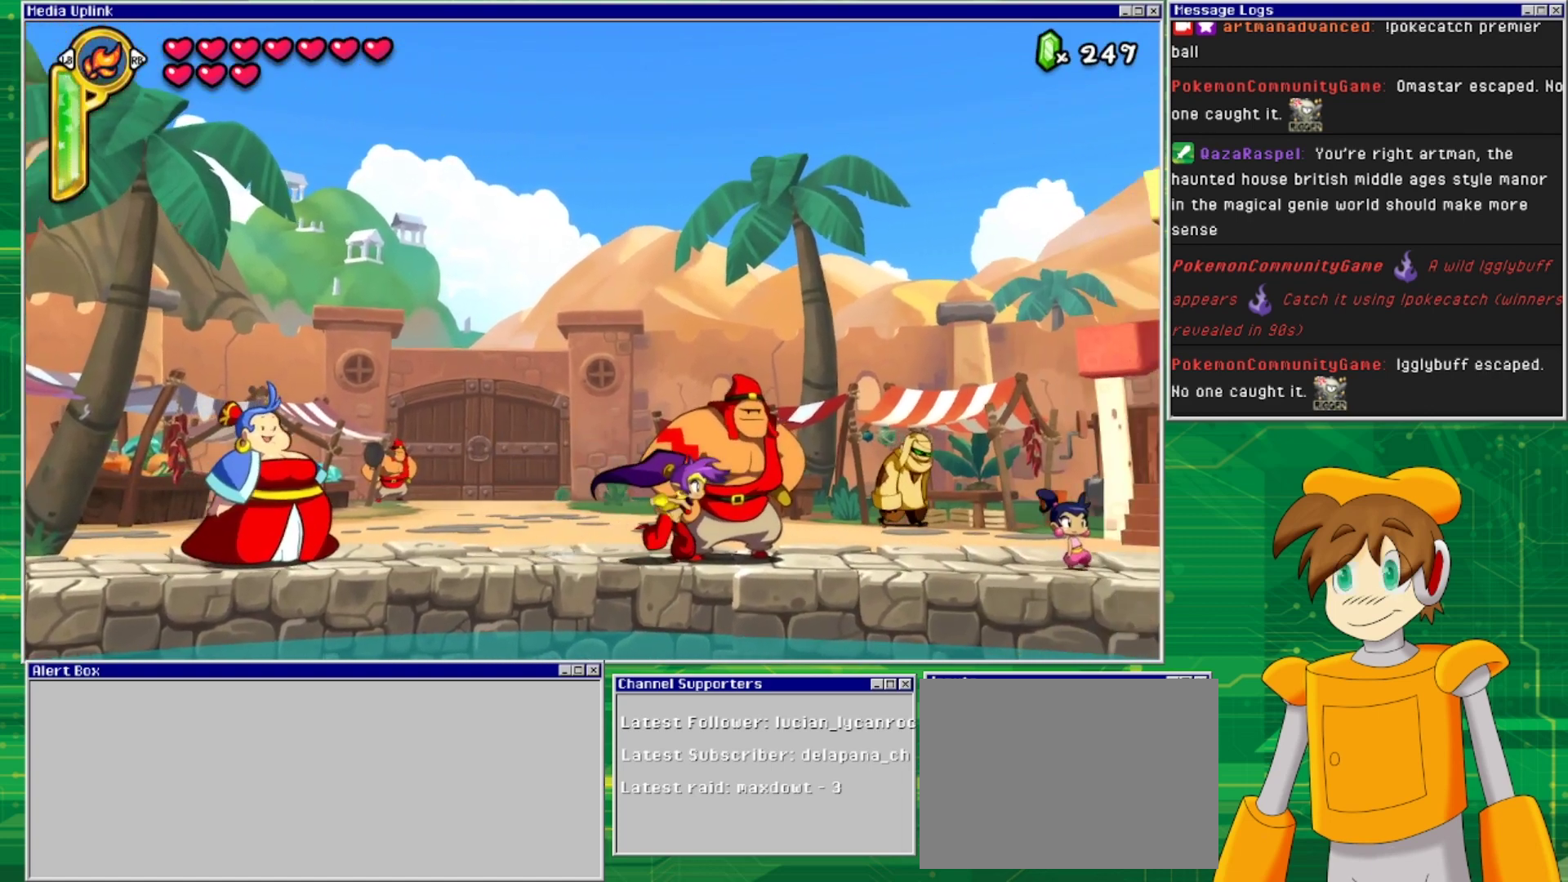
{"buttons": [], "events": []}
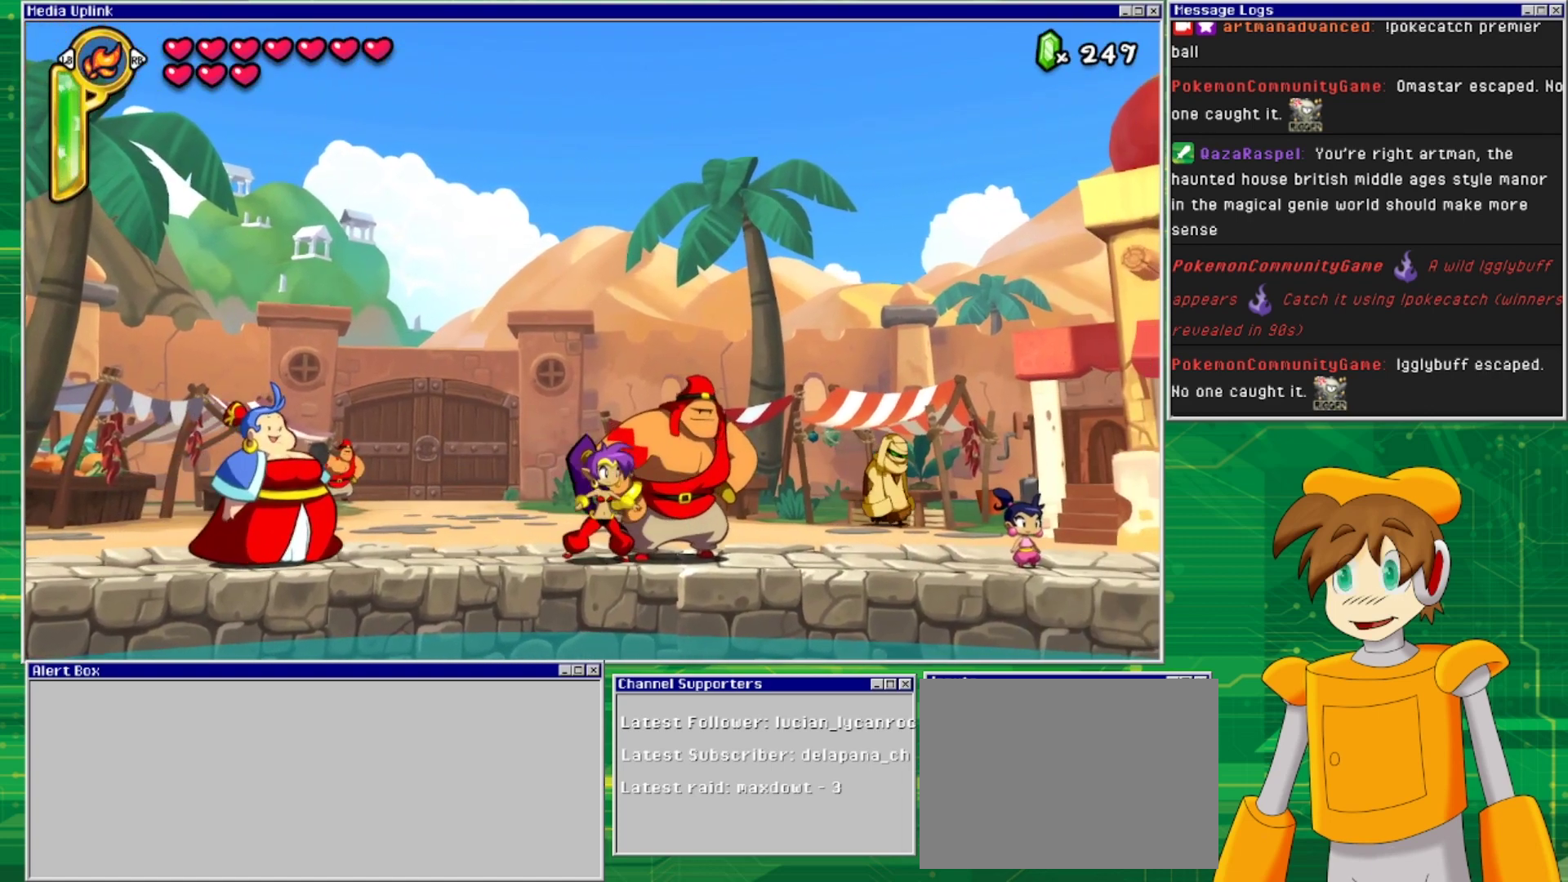
{"buttons": [], "events": [[400, "CIRCLE", "down"], [500, "CIRCLE", "up"]]}
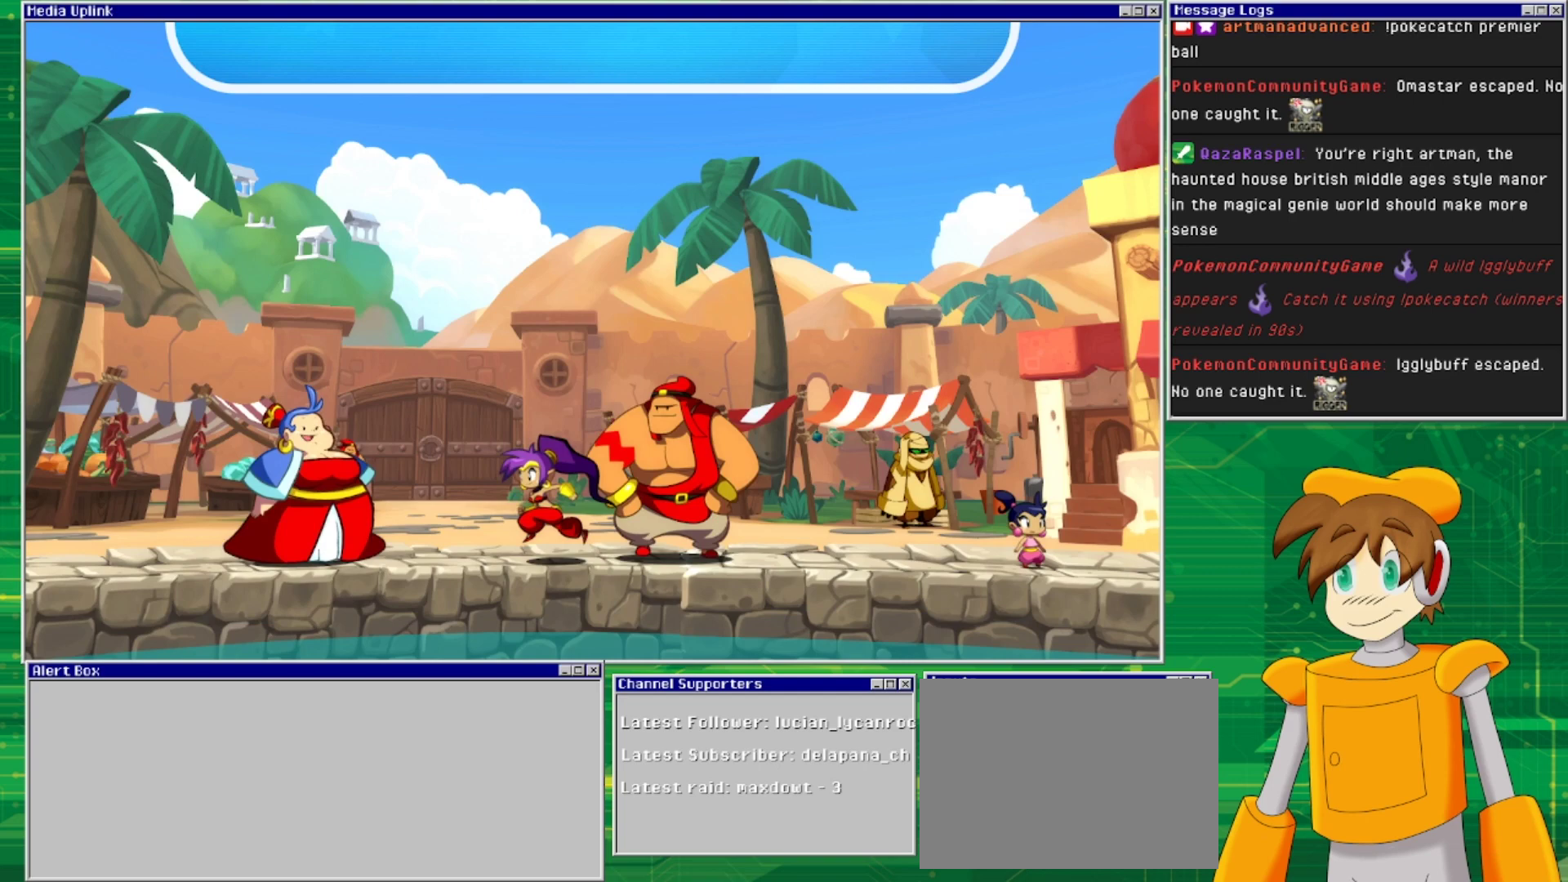
{"buttons": [], "events": []}
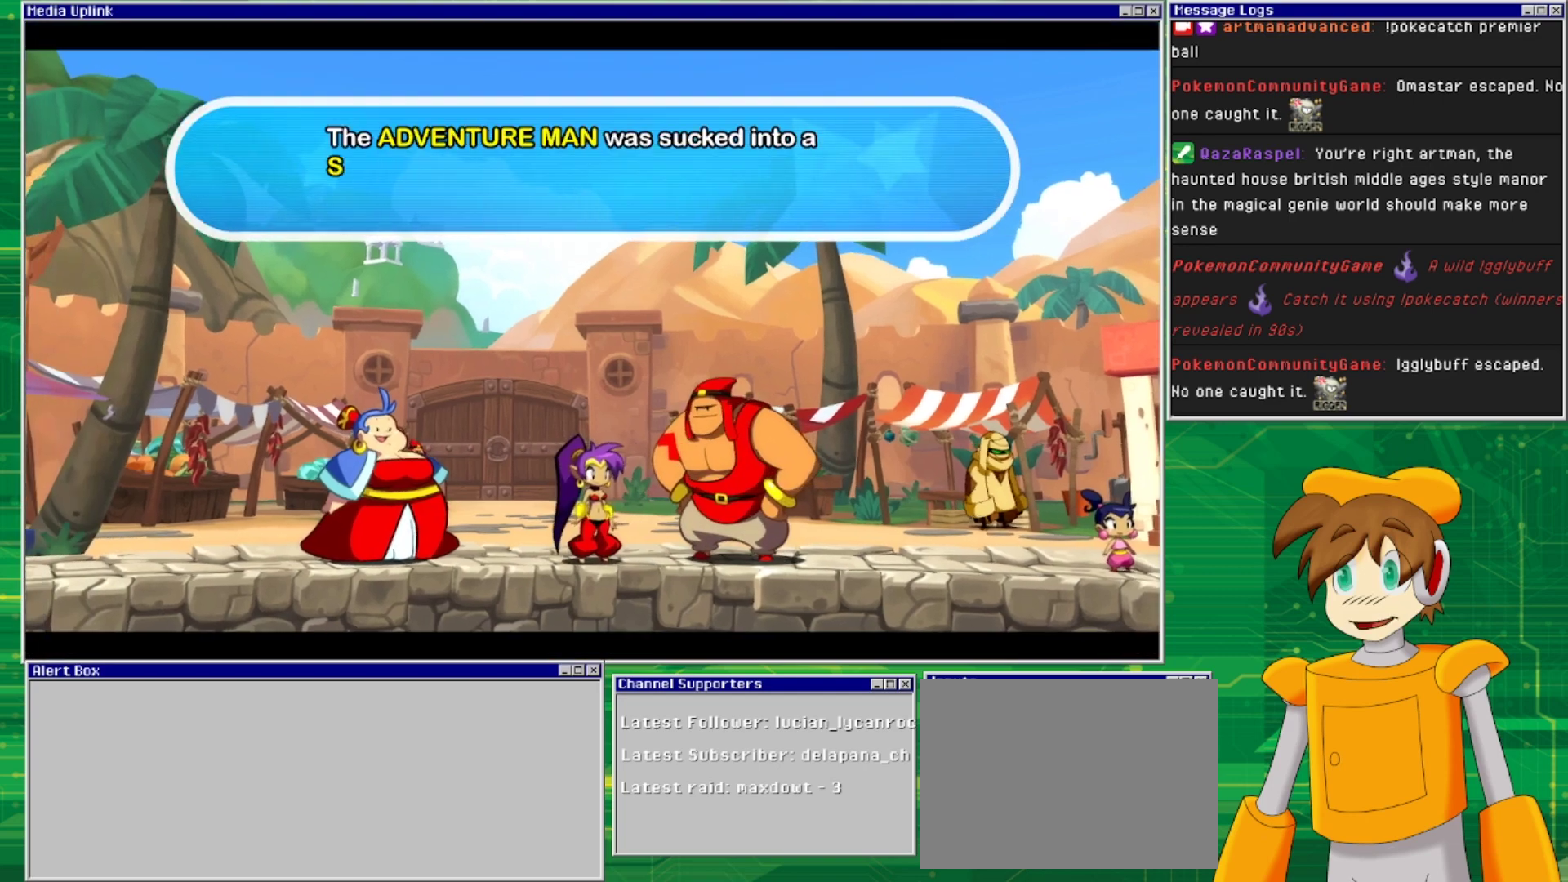
{"buttons": [], "events": []}
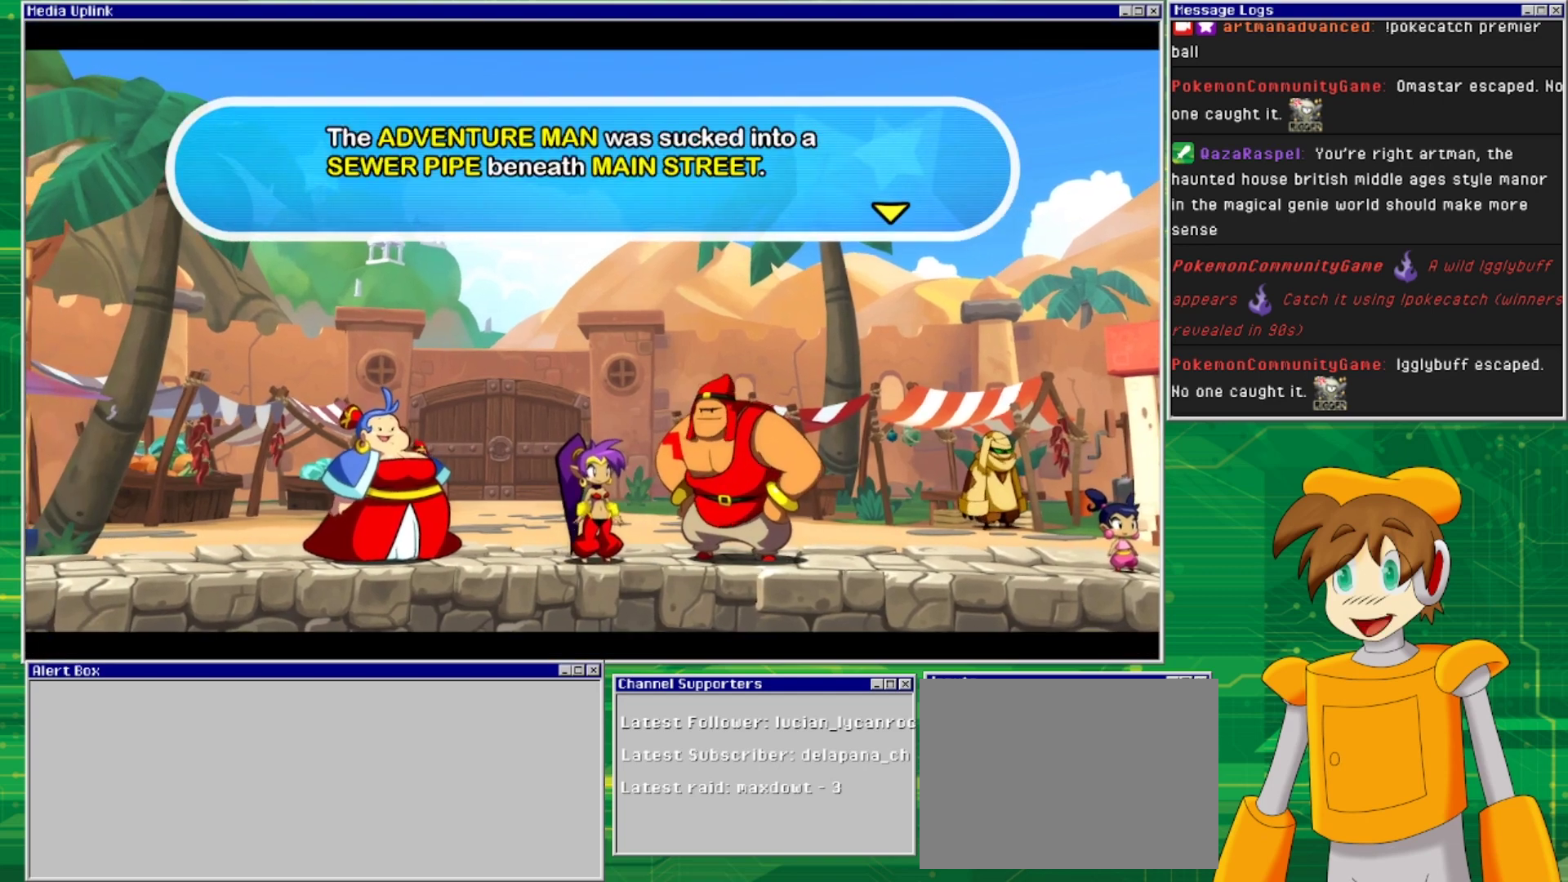
{"buttons": [], "events": []}
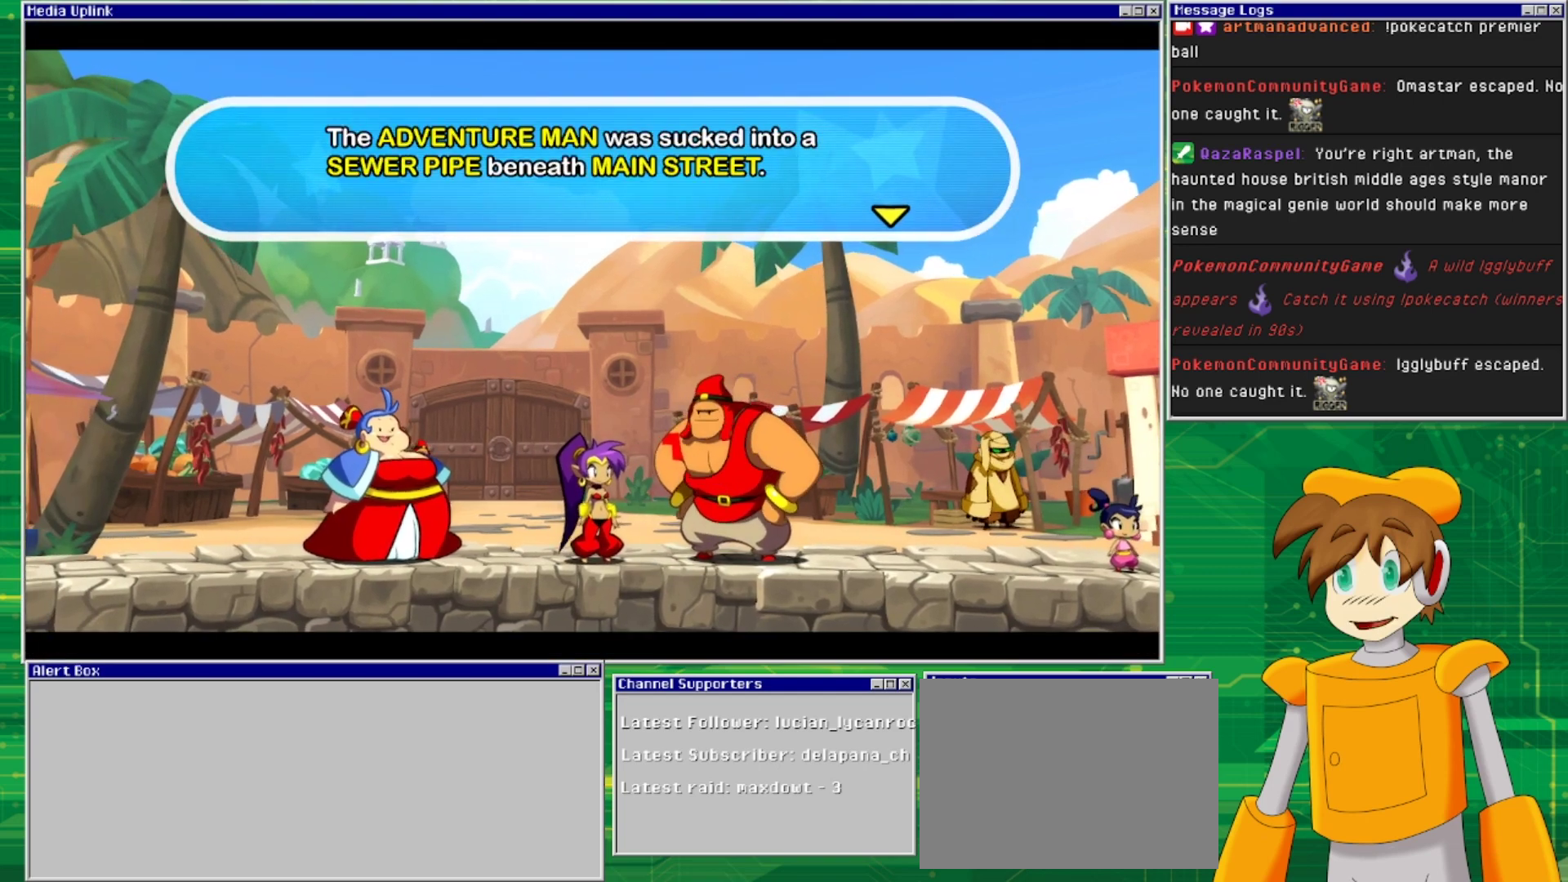
{"buttons": [], "events": []}
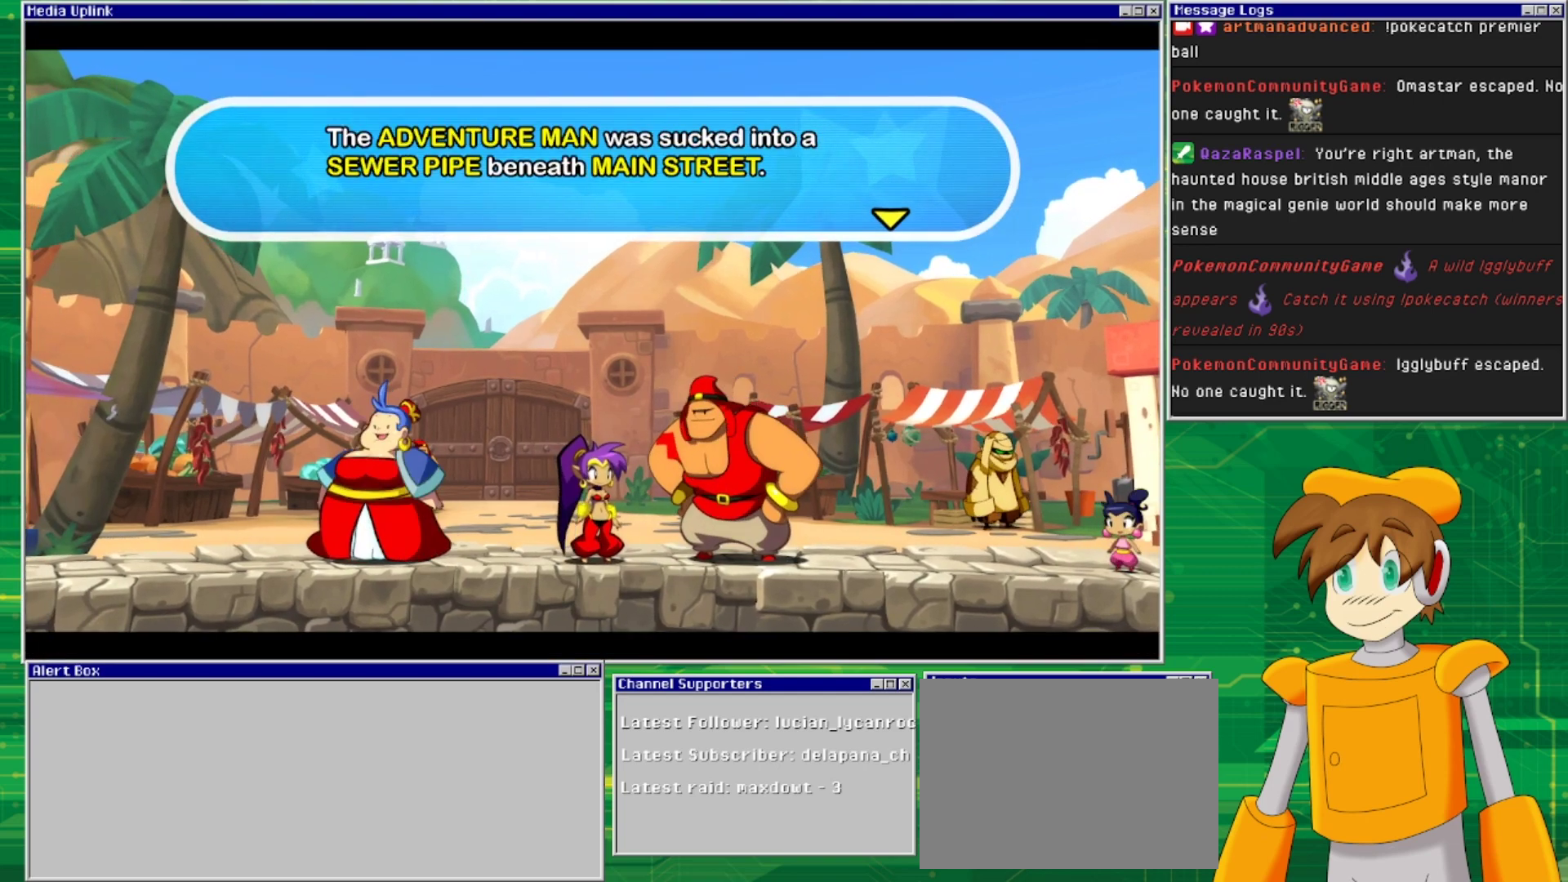
{"buttons": [], "events": []}
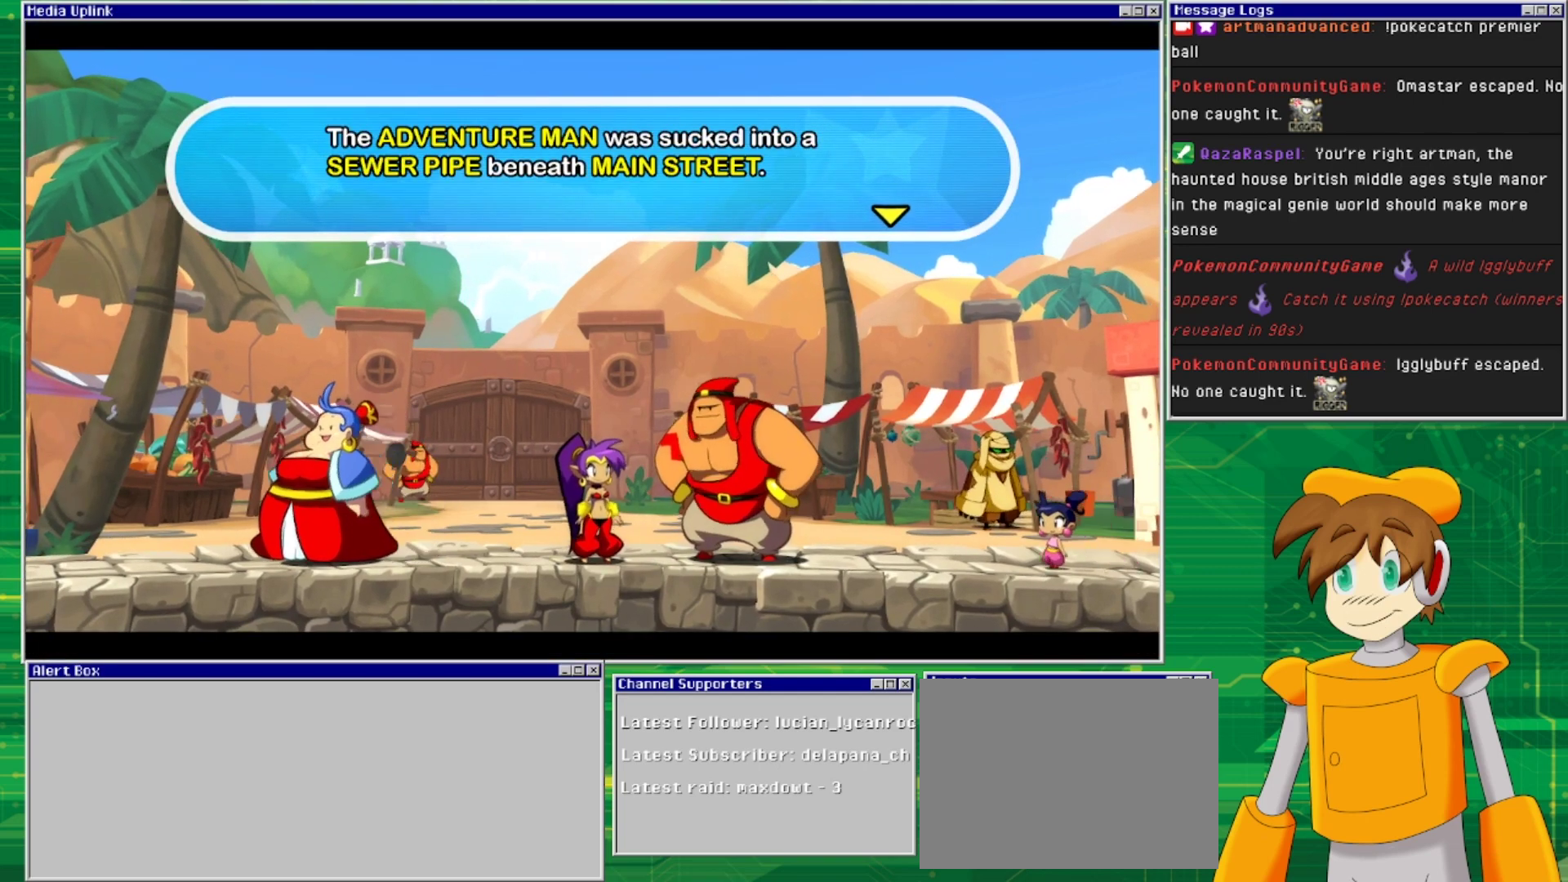
{"buttons": [], "events": []}
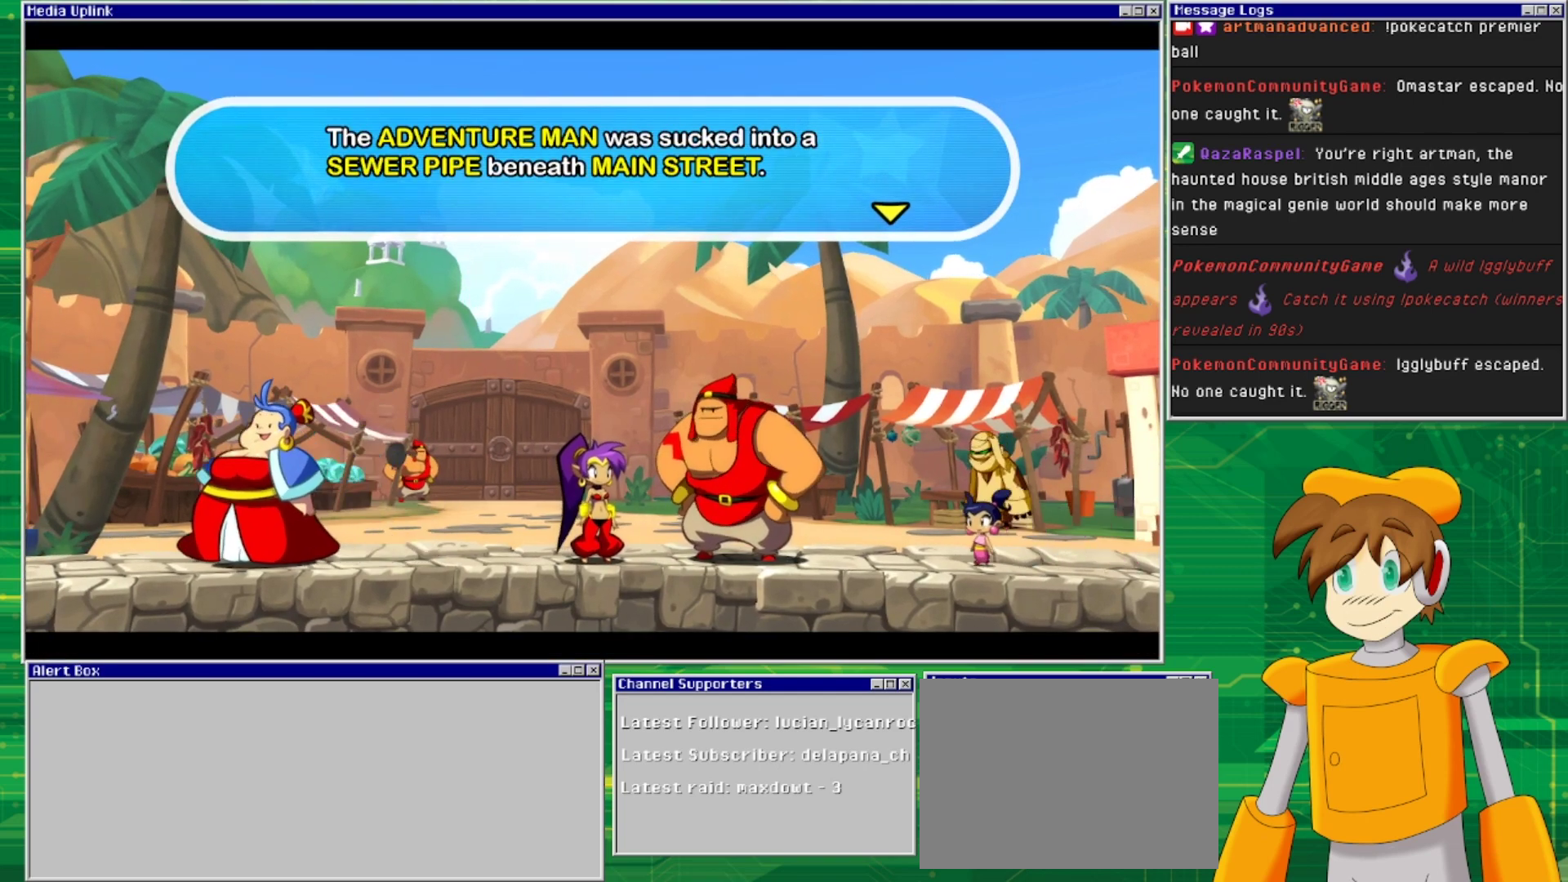
{"buttons": [], "events": []}
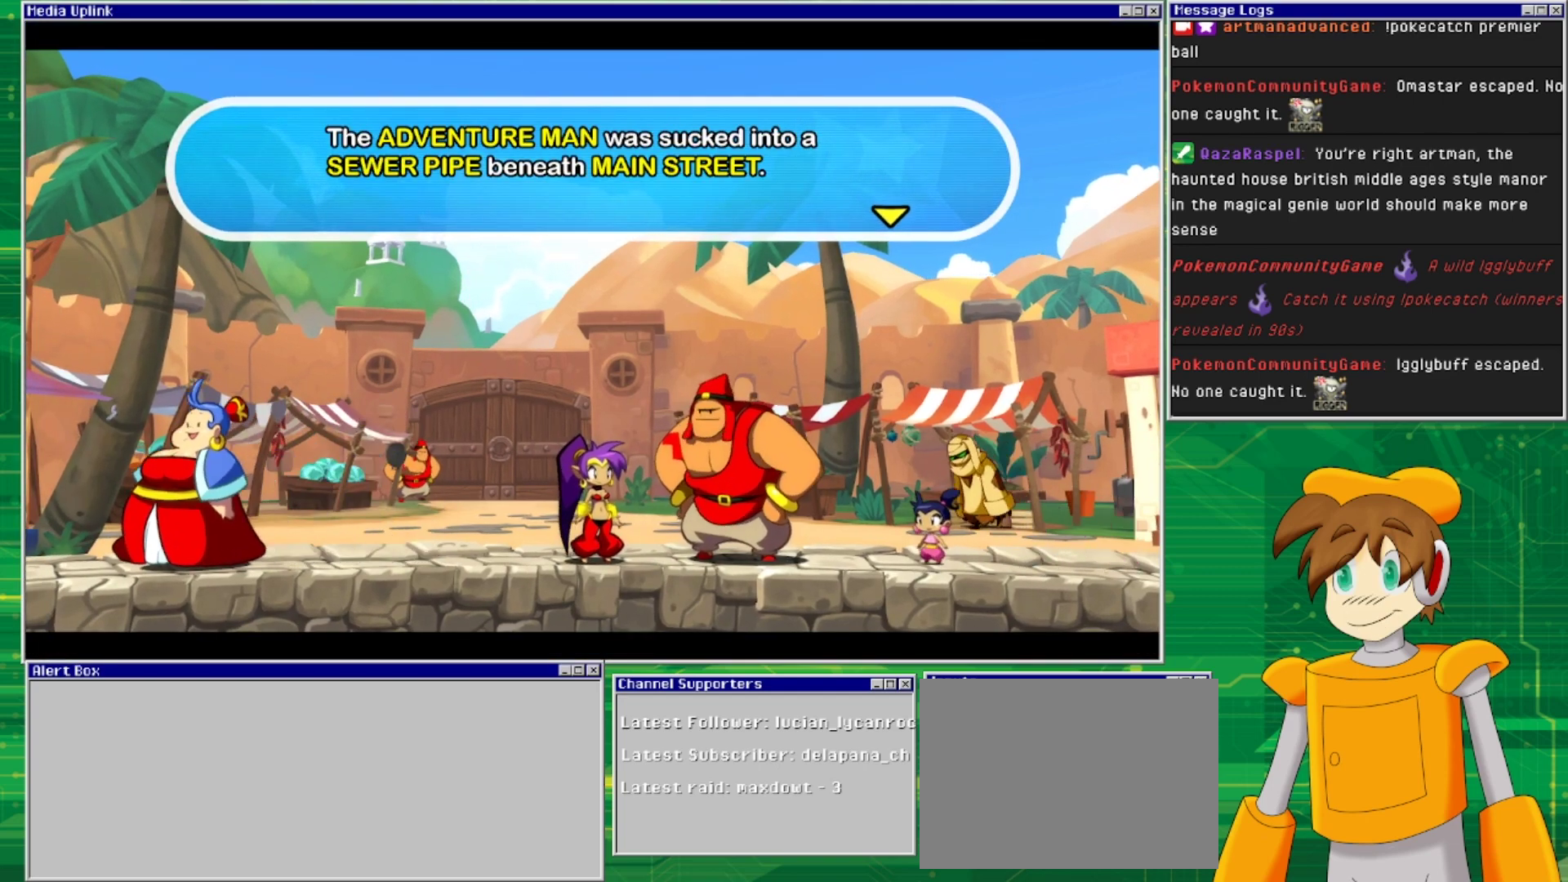
{"buttons": [], "events": [[233, "CROSS", "down"], [400, "CROSS", "up"]]}